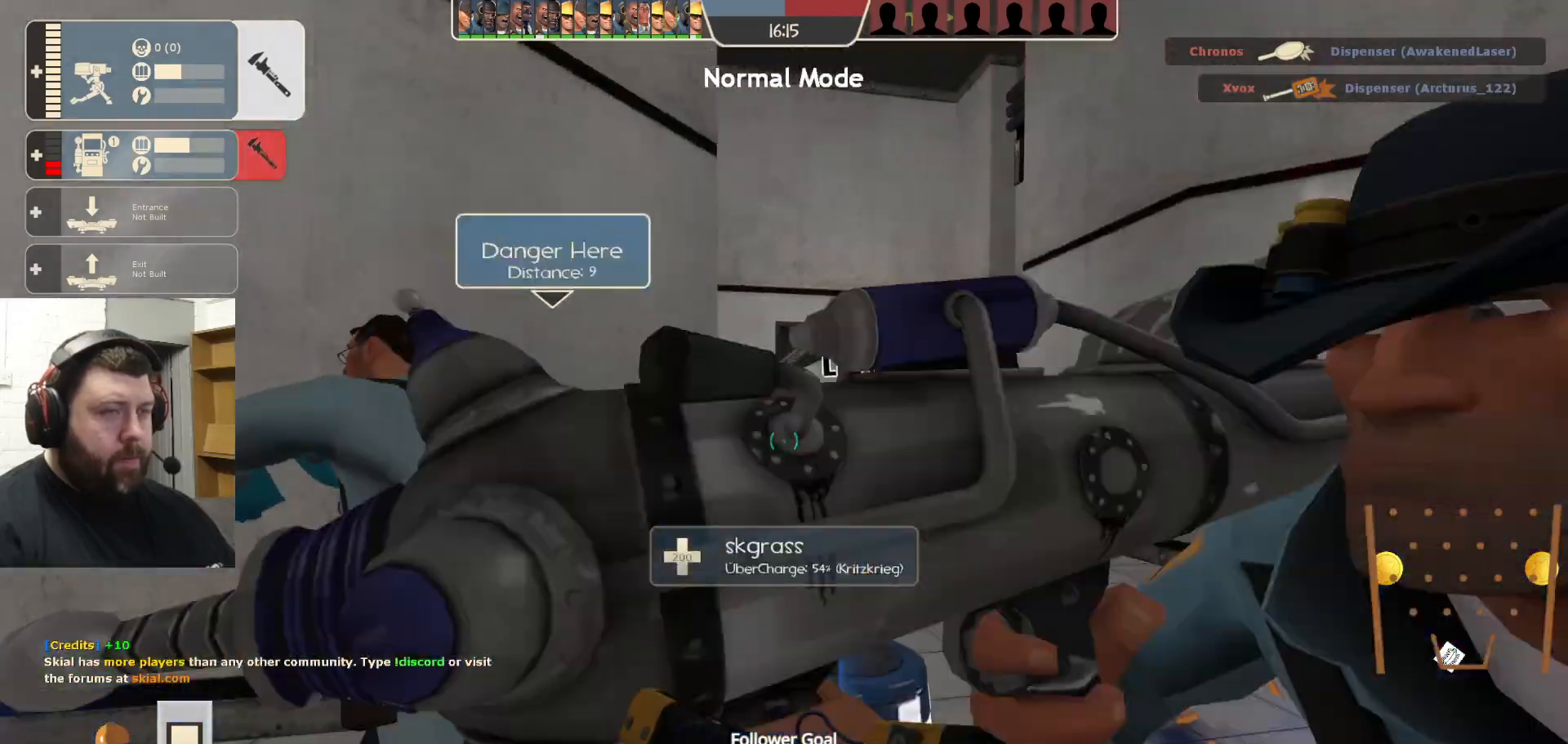
Gameplay with a controller (PlayStation layout); each line is a JSON object with the inputs held at the frame after it. "events" lists button and stick changes between this image and that frame as [ms after this image, input, new state], when the widget could be followed in between.
{"buttons": [], "left_stick": "up", "right_stick": "center", "events": [[150, "SQUARE", "up"], [267, "left_stick", "up"]]}
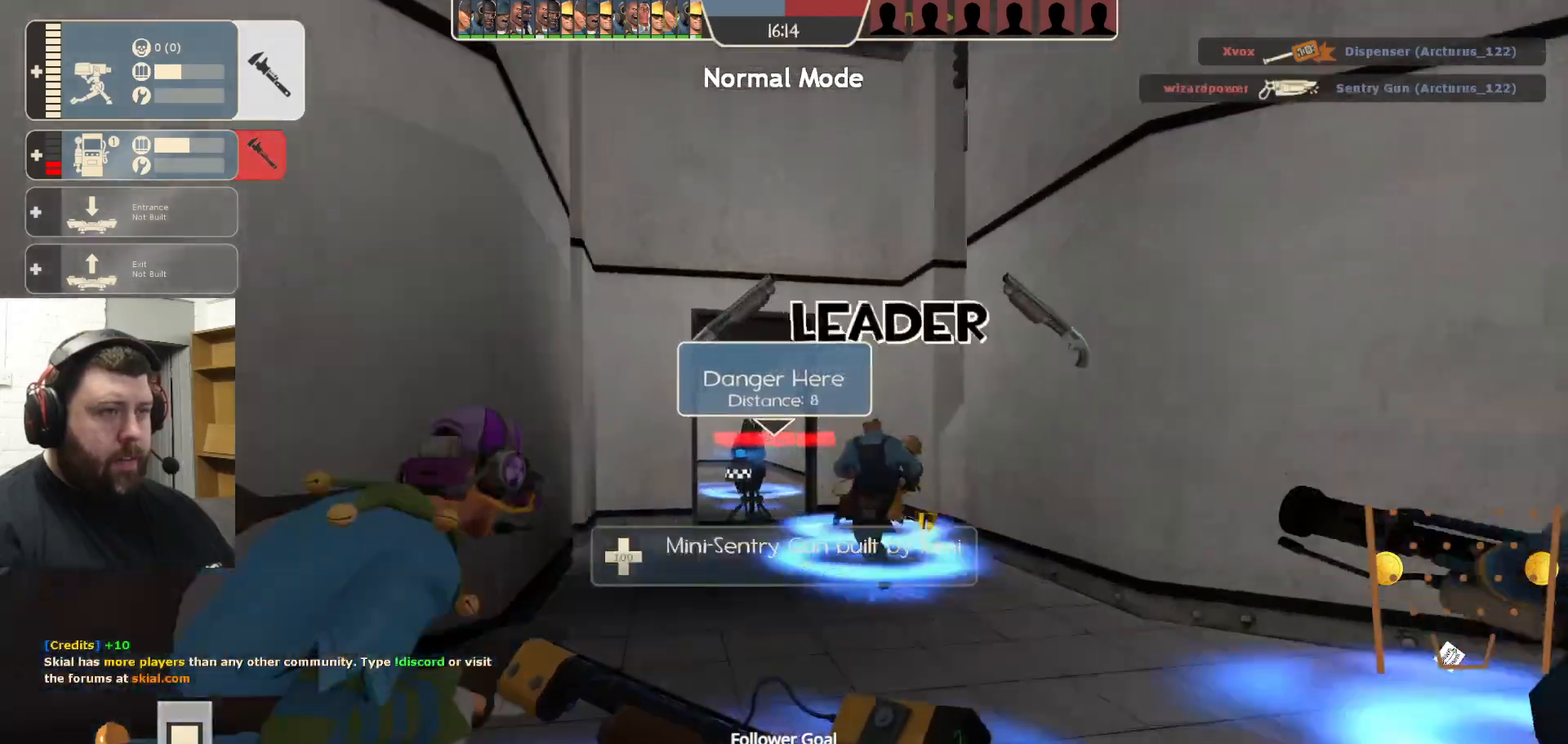
{"buttons": [], "left_stick": "up", "right_stick": "center", "events": []}
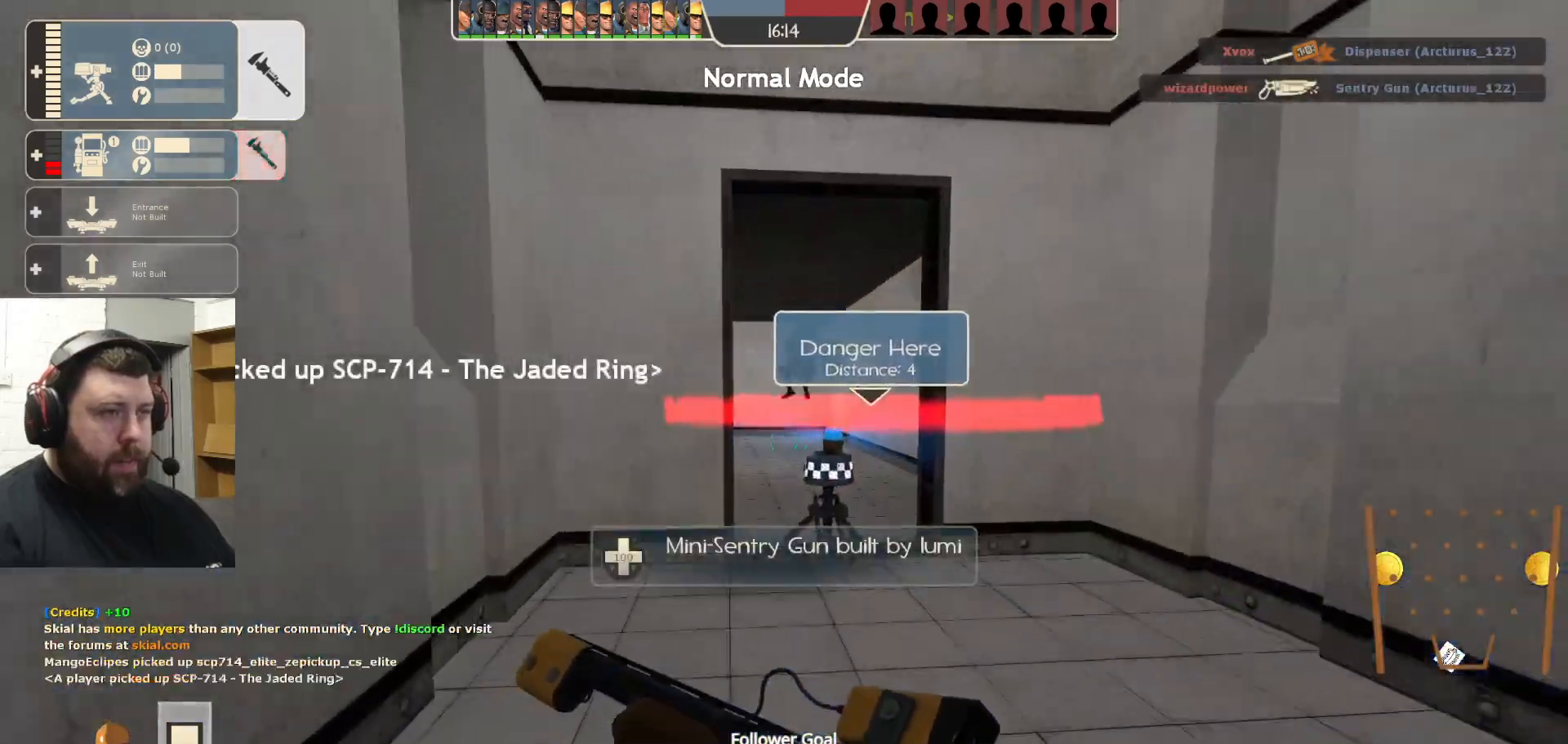
{"buttons": [], "left_stick": "down", "right_stick": "center", "events": [[150, "left_stick", "center"], [217, "left_stick", "down"]]}
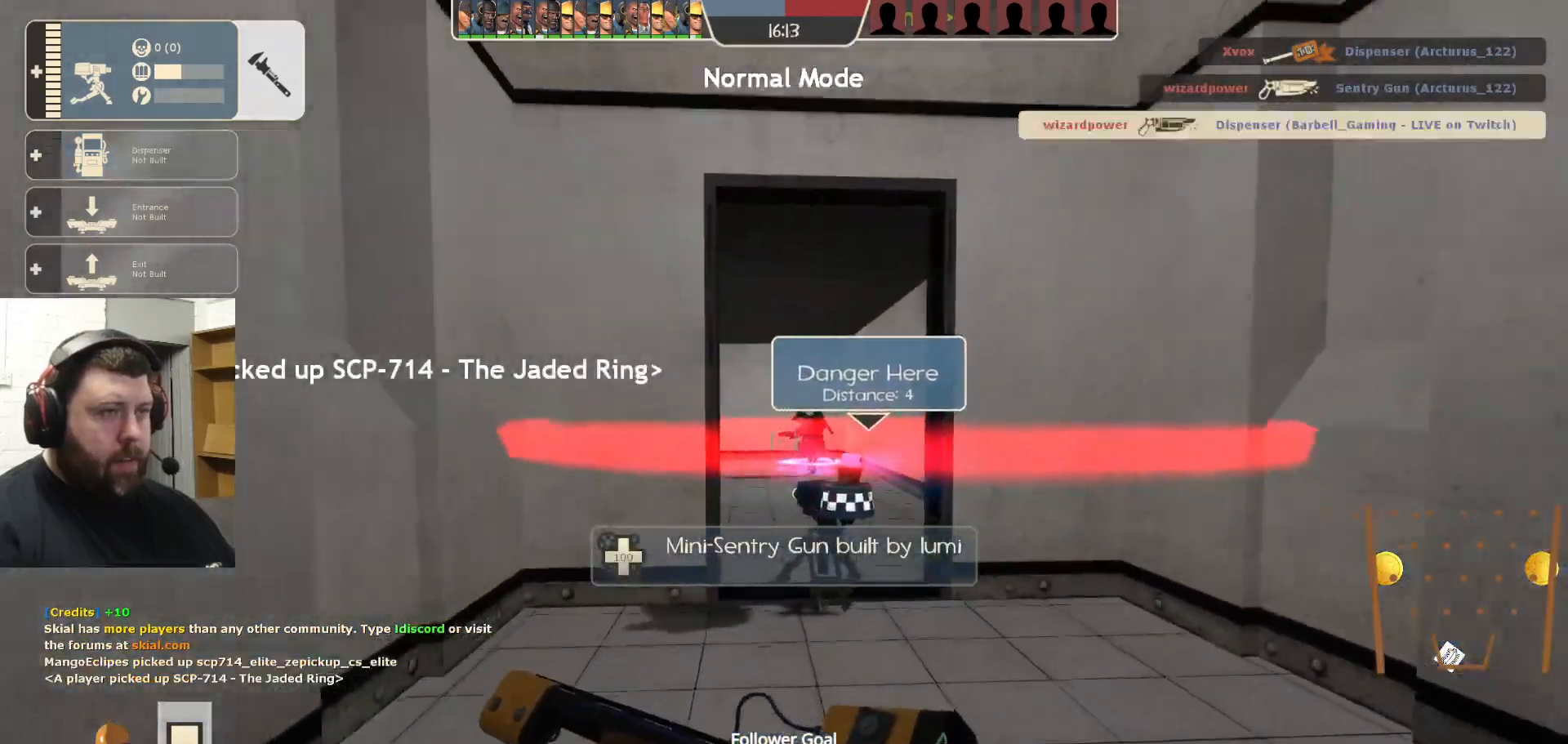
{"buttons": [], "left_stick": "center", "right_stick": "center", "events": [[283, "left_stick", "center"]]}
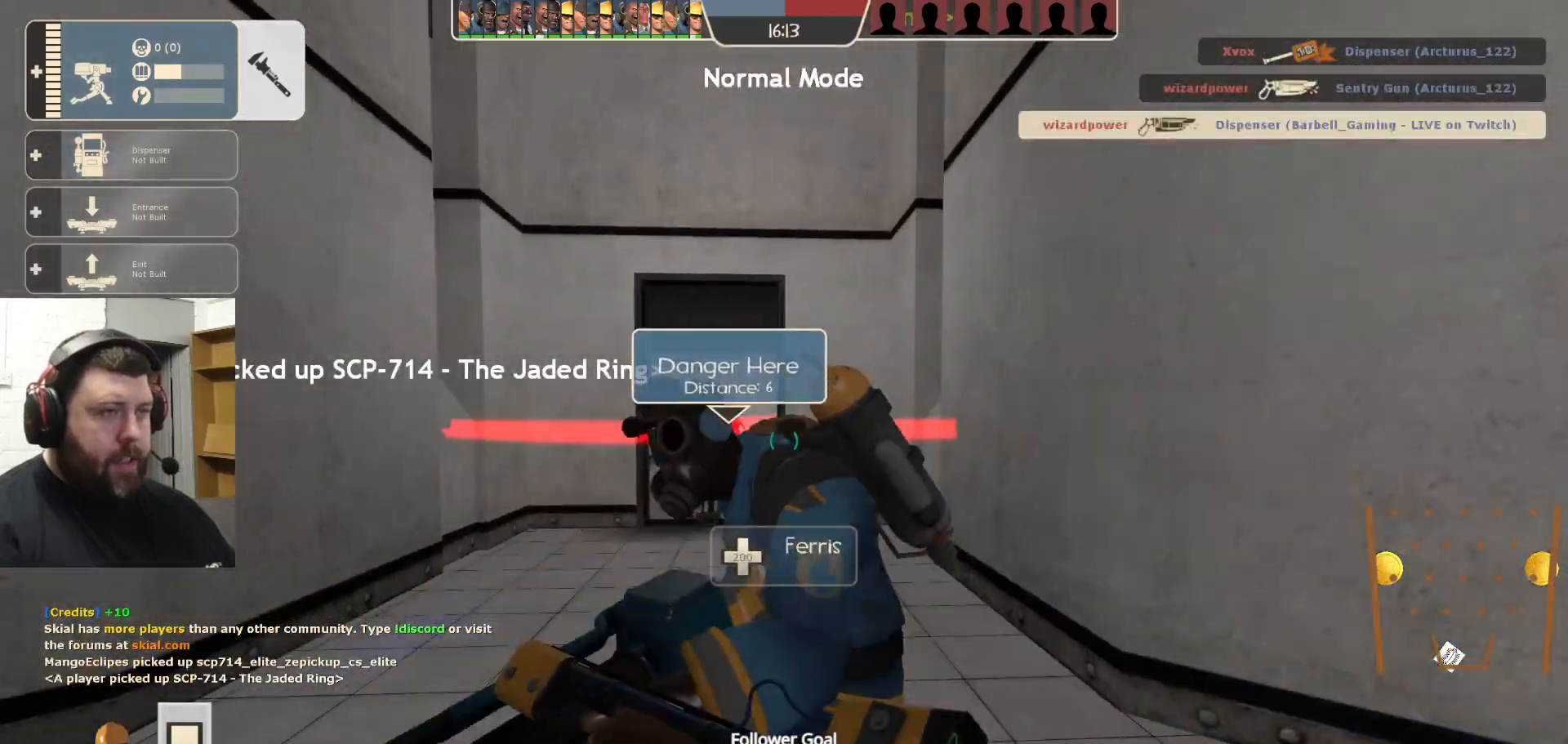
{"buttons": [], "left_stick": "center", "right_stick": "center", "events": [[400, "left_stick", "down"], [500, "left_stick", "center"]]}
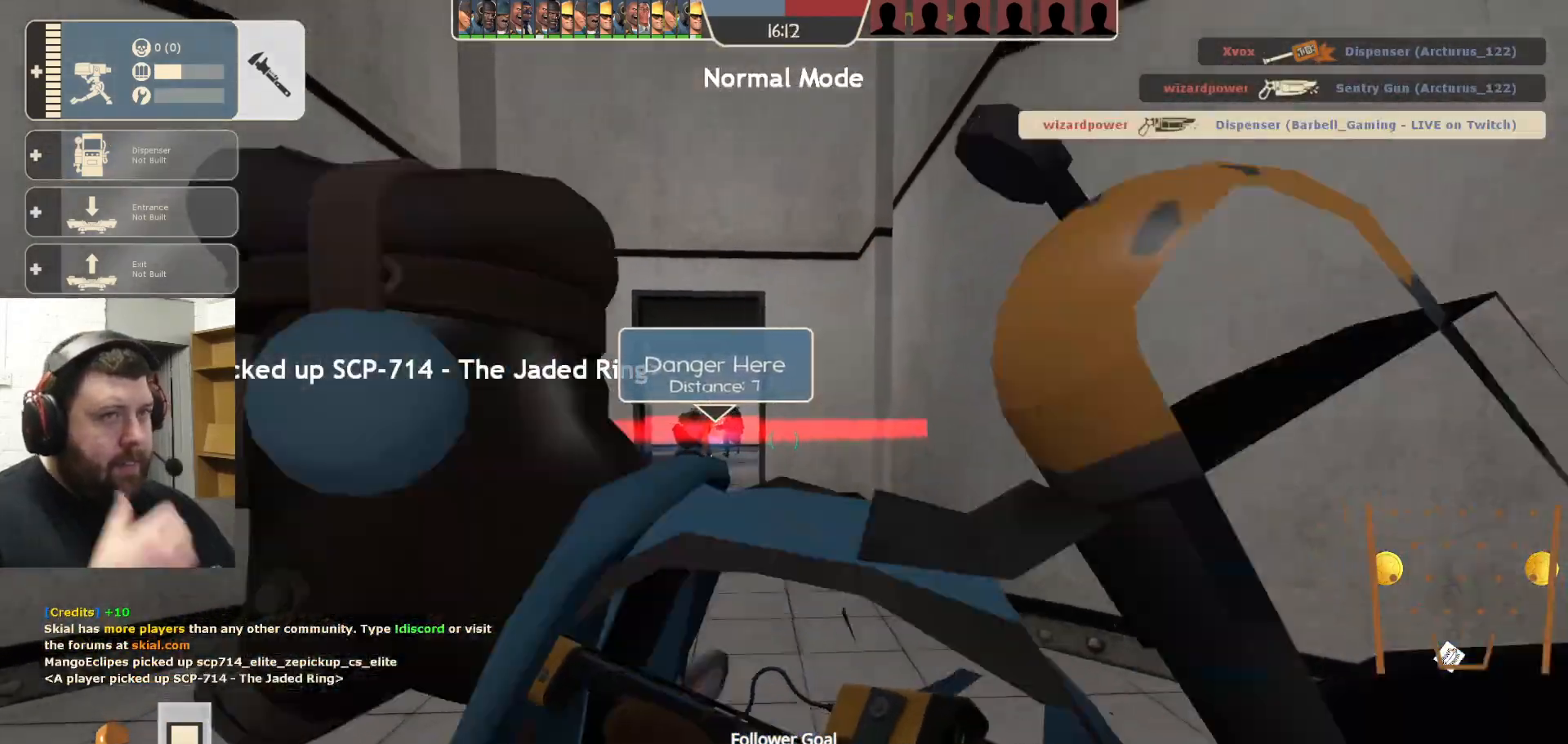
{"buttons": [], "left_stick": "up", "right_stick": "center", "events": [[333, "left_stick", "up"]]}
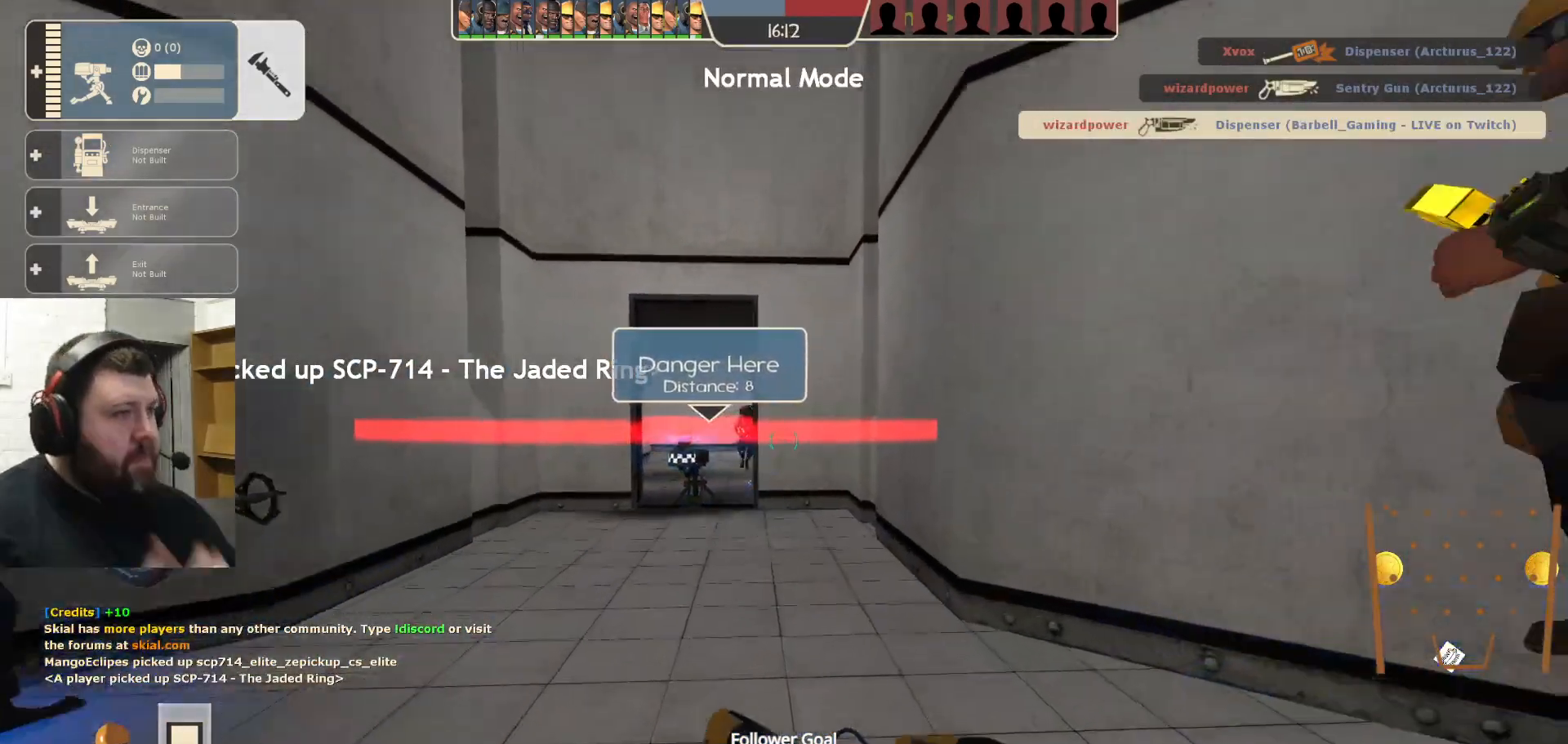
{"buttons": [], "left_stick": "center", "right_stick": "center", "events": [[433, "left_stick", "center"]]}
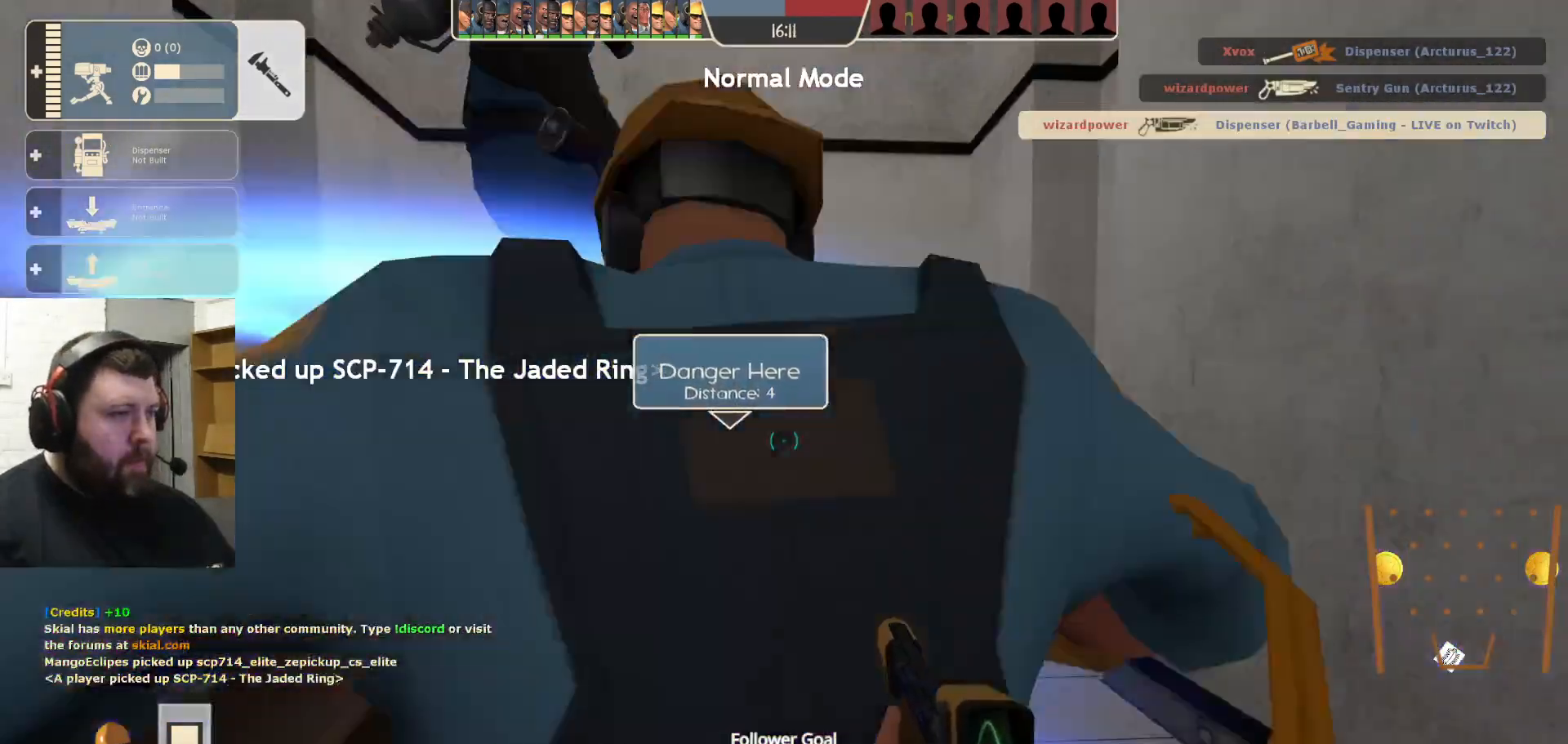
{"buttons": [], "left_stick": "up-left", "right_stick": "center", "events": [[283, "left_stick", "up-right"], [383, "left_stick", "up"], [500, "left_stick", "up-left"]]}
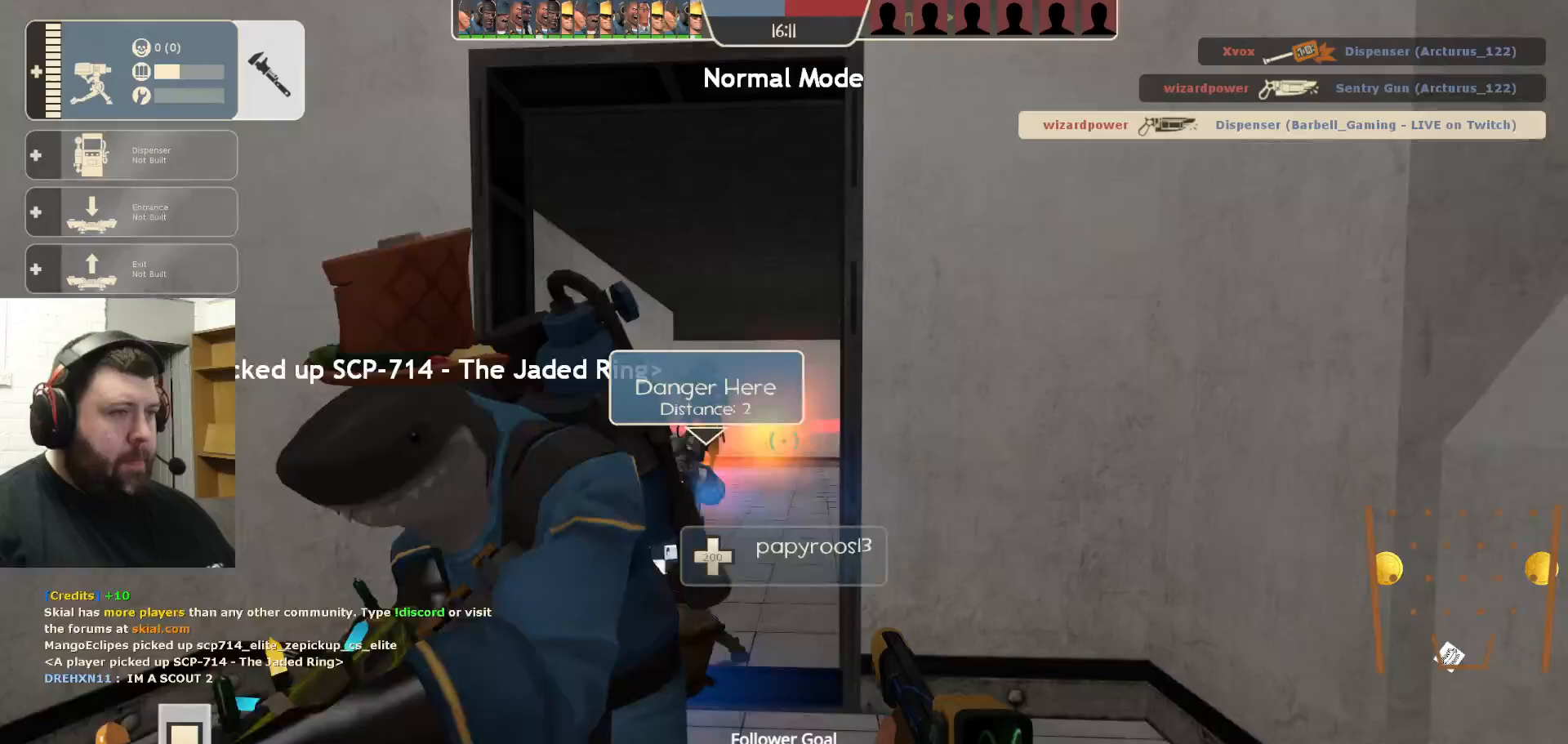
{"buttons": [], "left_stick": "up", "right_stick": "center", "events": [[217, "left_stick", "center"], [450, "left_stick", "up"]]}
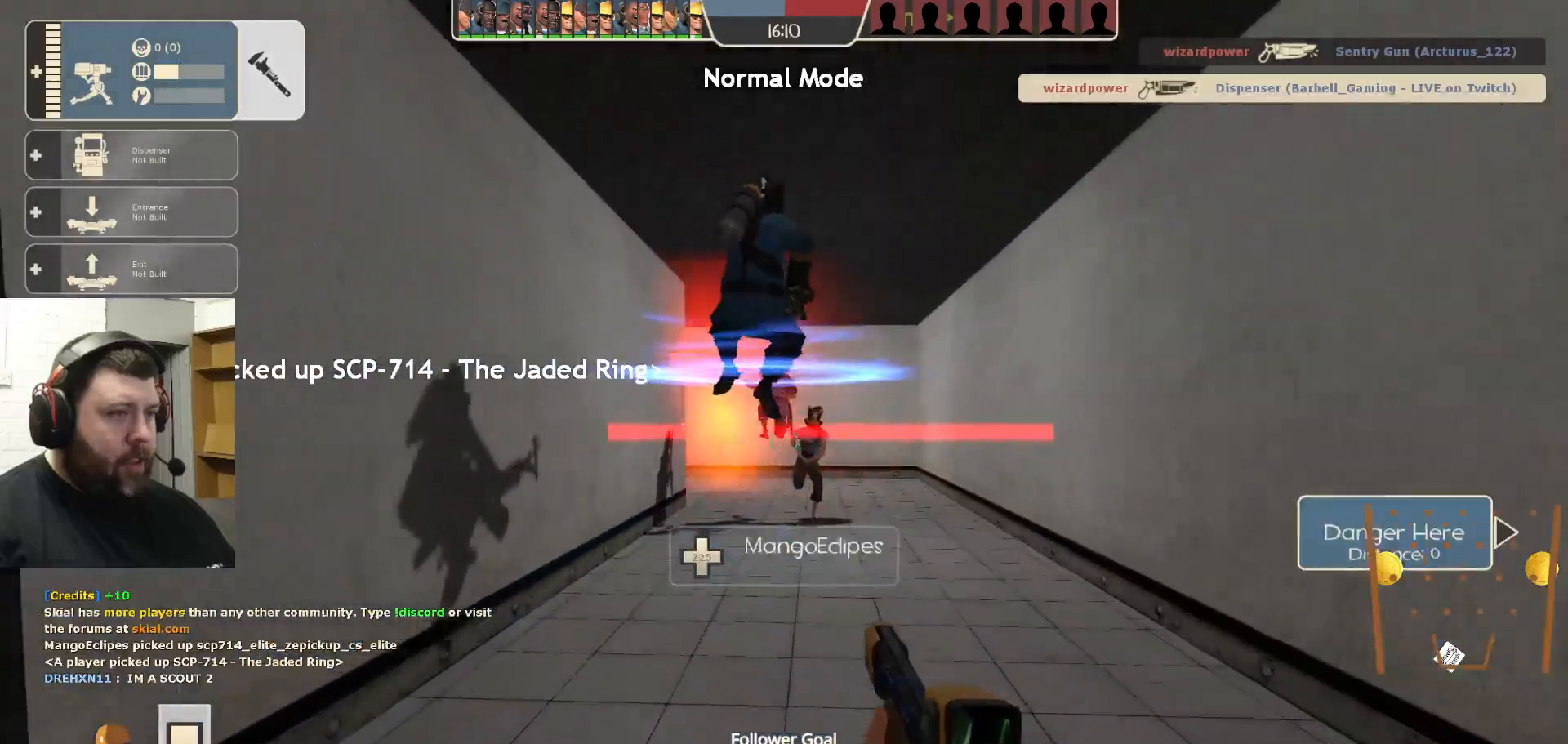
{"buttons": [], "left_stick": "up", "right_stick": "center", "events": [[283, "left_stick", "up-right"], [283, "right_stick", "left"], [417, "right_stick", "center"], [483, "left_stick", "up"]]}
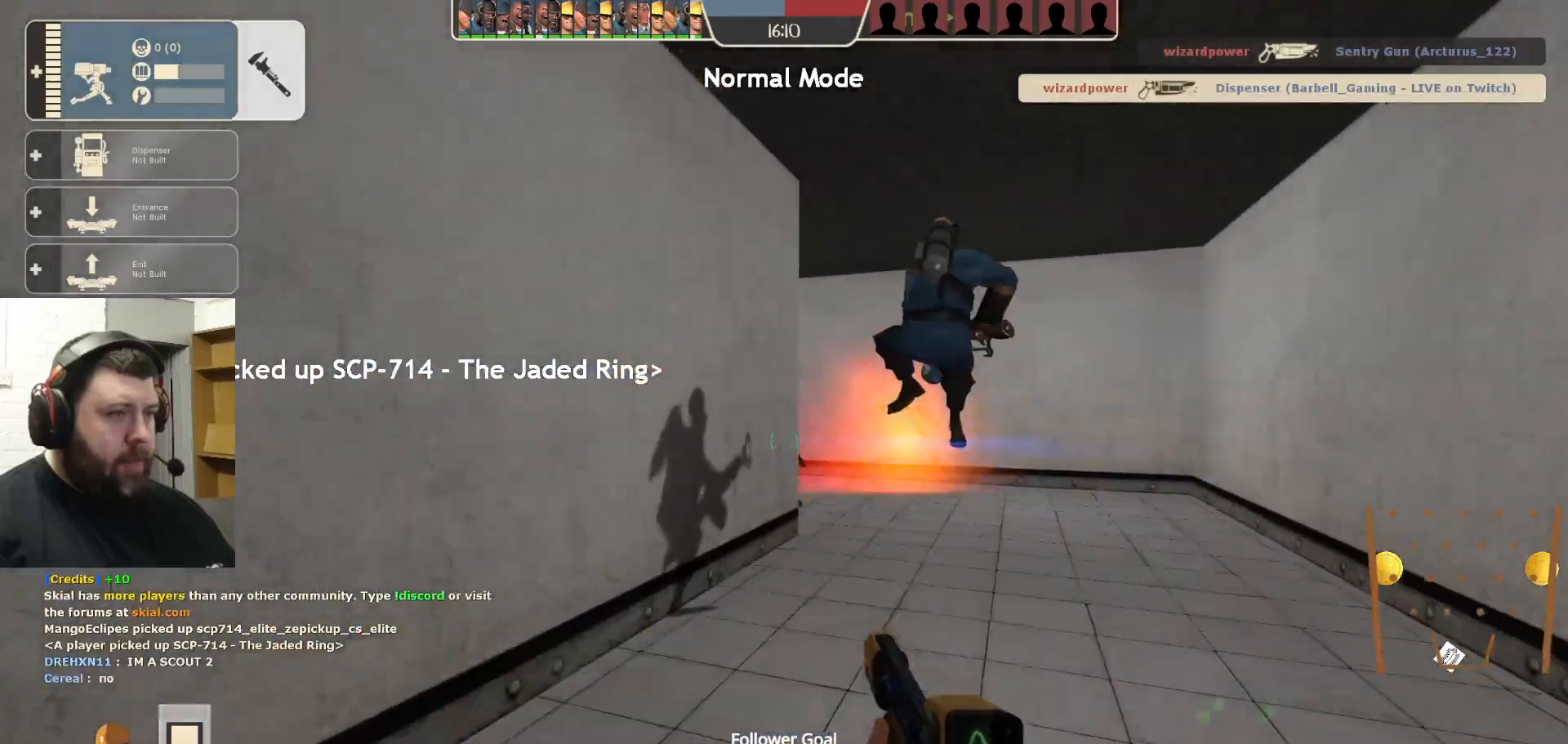
{"buttons": [], "left_stick": "right", "right_stick": "center", "events": [[150, "left_stick", "up-right"], [167, "right_stick", "left"], [250, "left_stick", "right"], [367, "right_stick", "up-left"], [433, "right_stick", "center"]]}
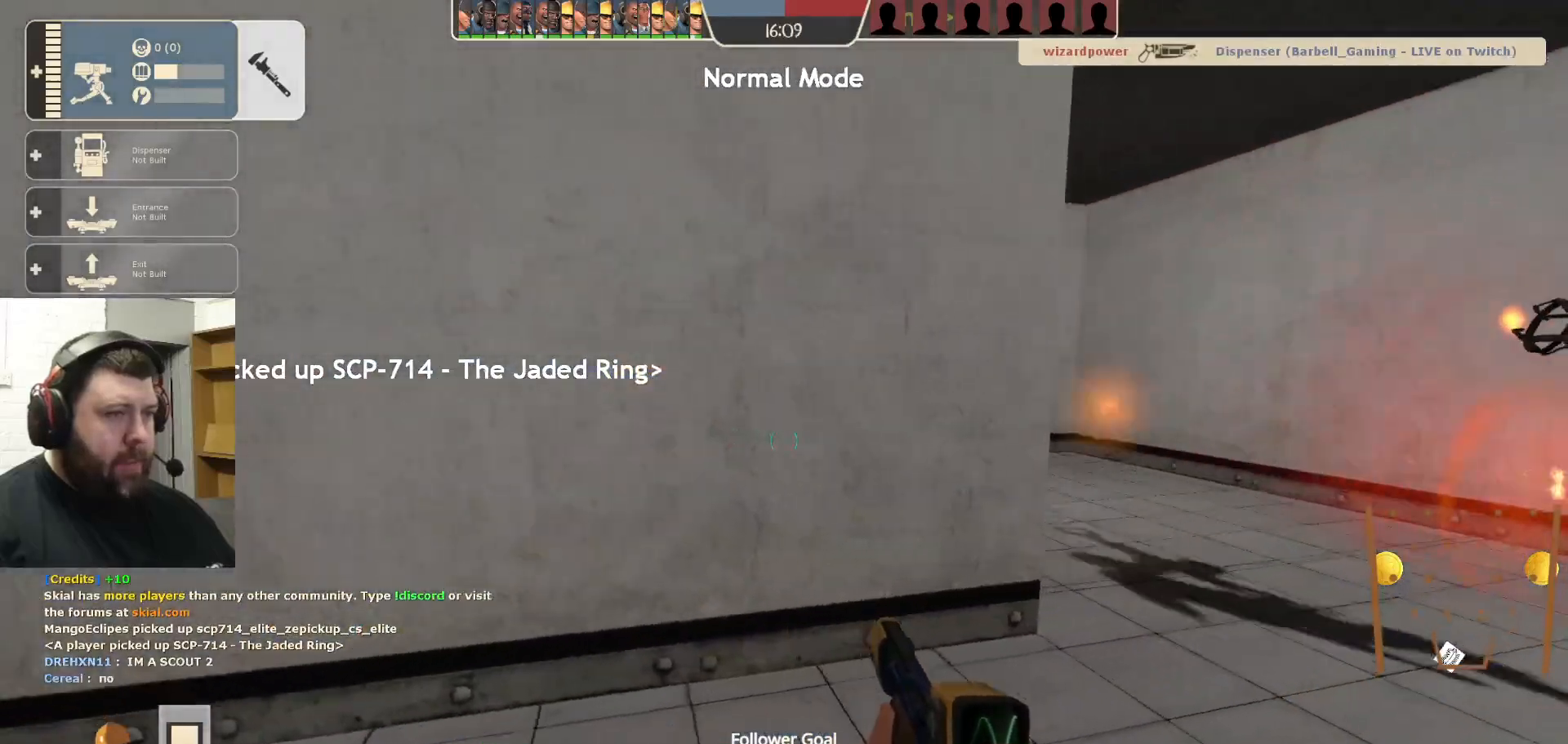
{"buttons": [], "left_stick": "center", "right_stick": "center", "events": [[133, "left_stick", "up-right"], [367, "left_stick", "center"]]}
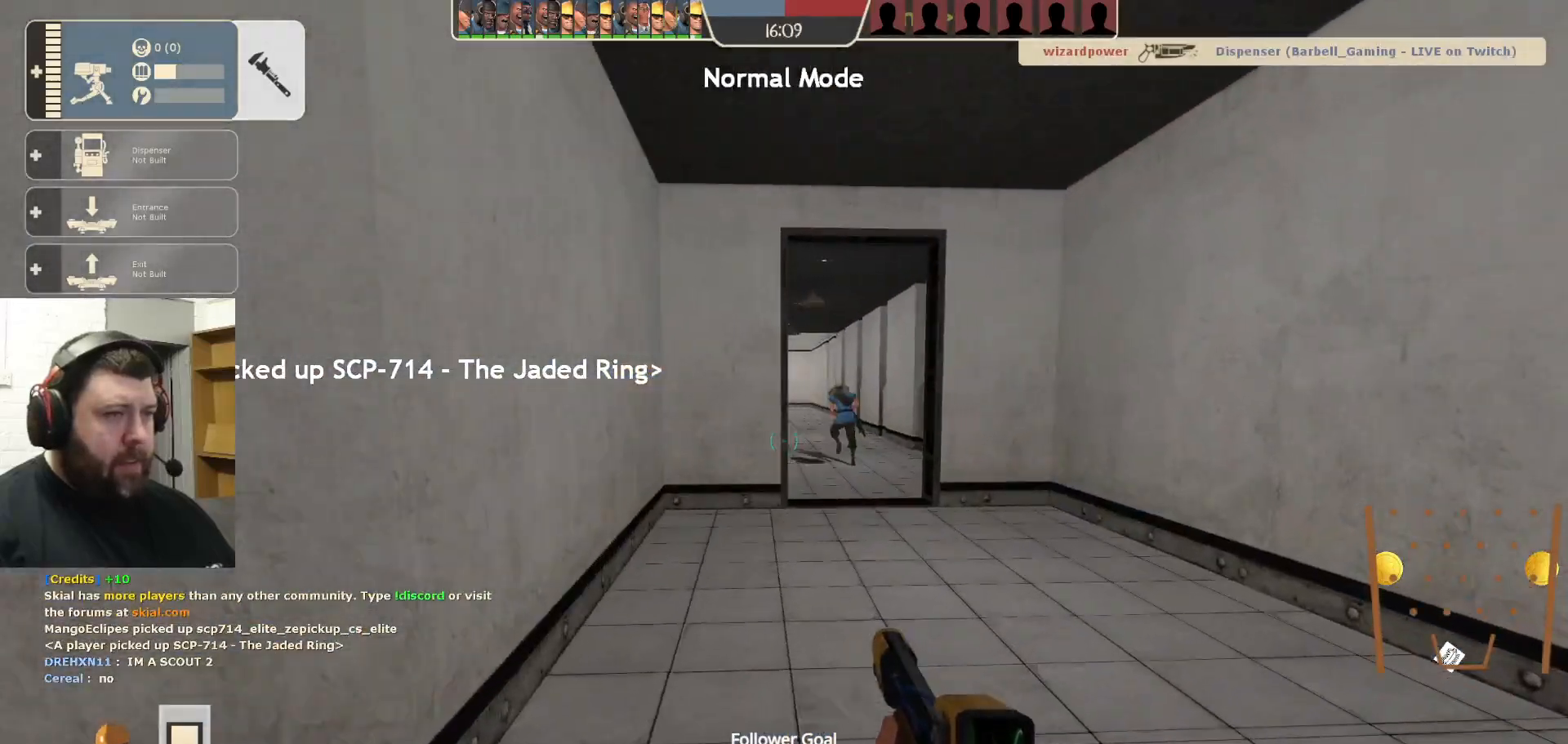
{"buttons": [], "left_stick": "up", "right_stick": "center", "events": [[67, "left_stick", "up"]]}
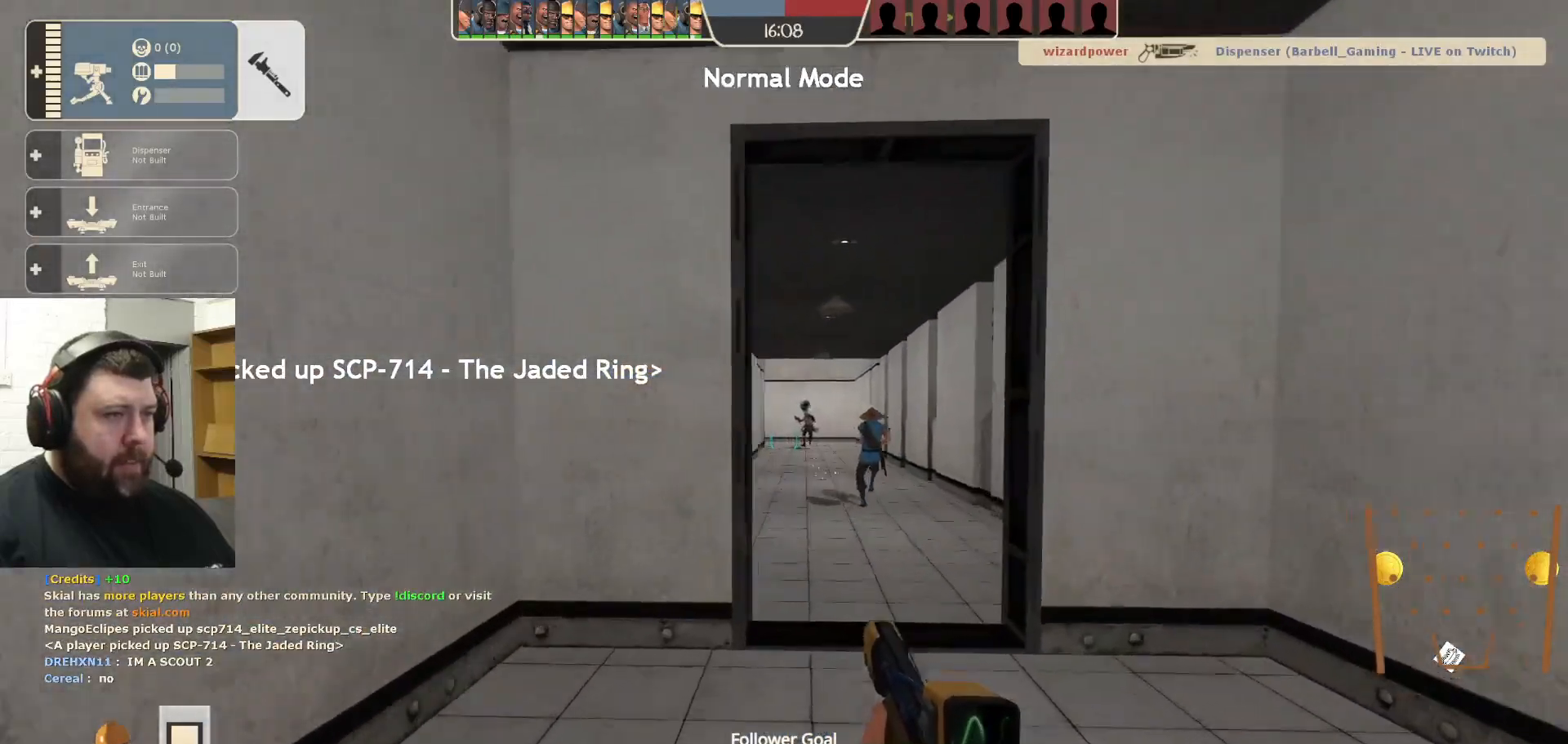
{"buttons": ["R2"], "left_stick": "down-left", "right_stick": "center", "events": [[300, "R2", "down"], [350, "left_stick", "center"], [417, "left_stick", "down-left"]]}
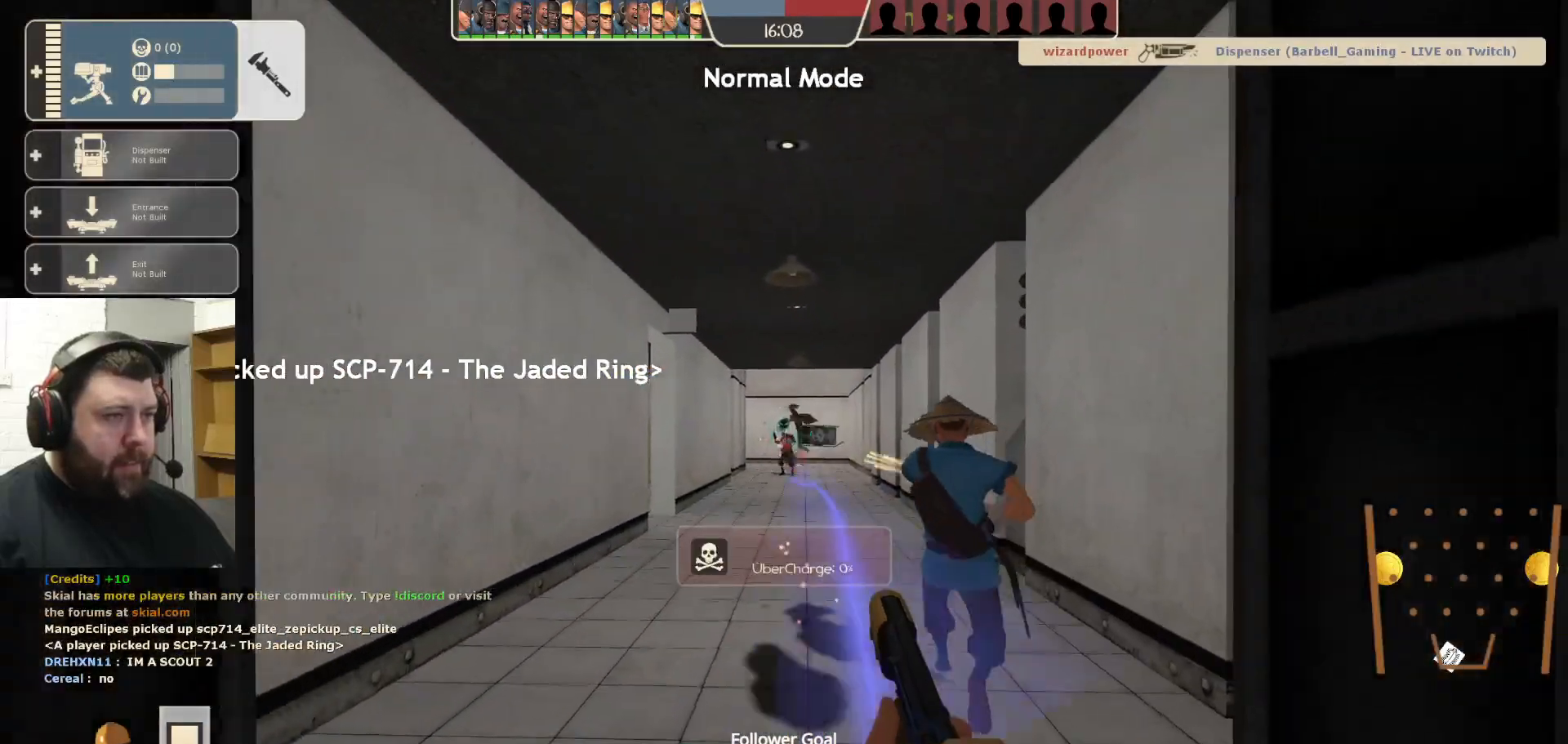
{"buttons": ["R2"], "left_stick": "down", "right_stick": "center", "events": [[17, "left_stick", "down"]]}
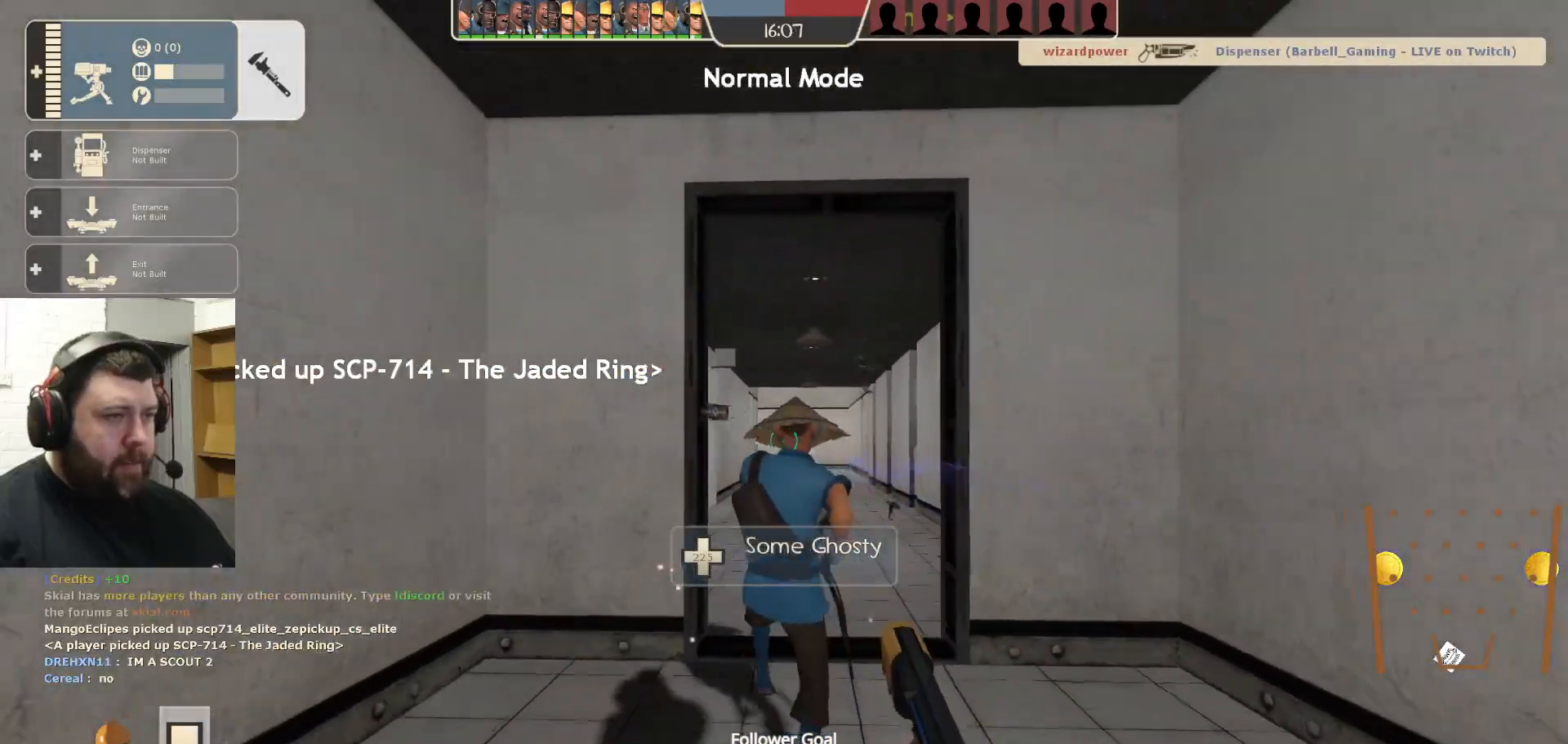
{"buttons": ["R2"], "left_stick": "down", "right_stick": "center", "events": [[67, "left_stick", "center"], [117, "R1", "down"], [200, "R1", "up"], [217, "left_stick", "up"], [333, "left_stick", "center"], [433, "left_stick", "down"]]}
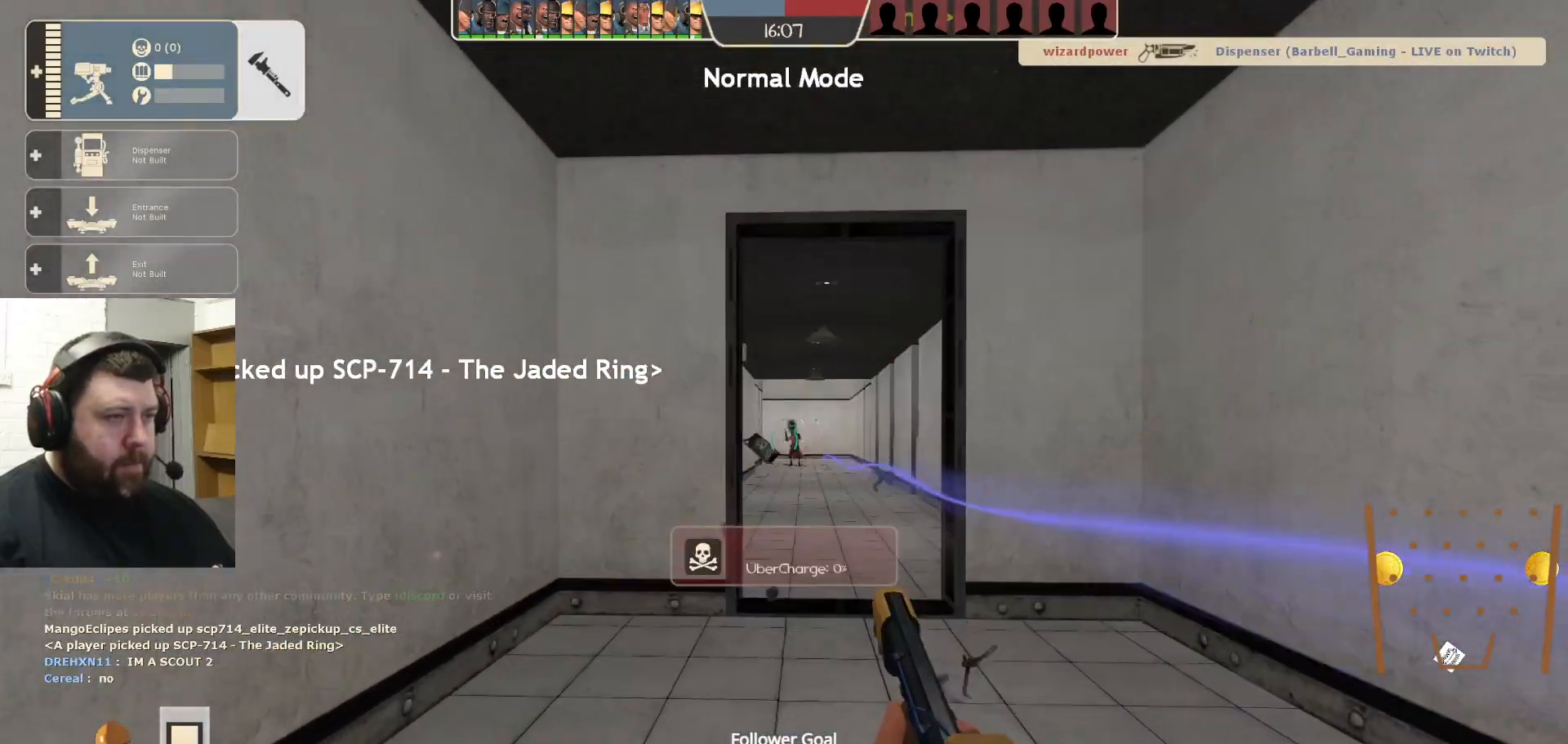
{"buttons": ["SQUARE"], "left_stick": "up-left", "right_stick": "center", "events": [[83, "R1", "down"], [117, "left_stick", "down-left"], [183, "right_stick", "left"], [250, "R1", "up"], [267, "R2", "up"], [317, "left_stick", "up-left"], [383, "right_stick", "center"], [483, "SQUARE", "down"]]}
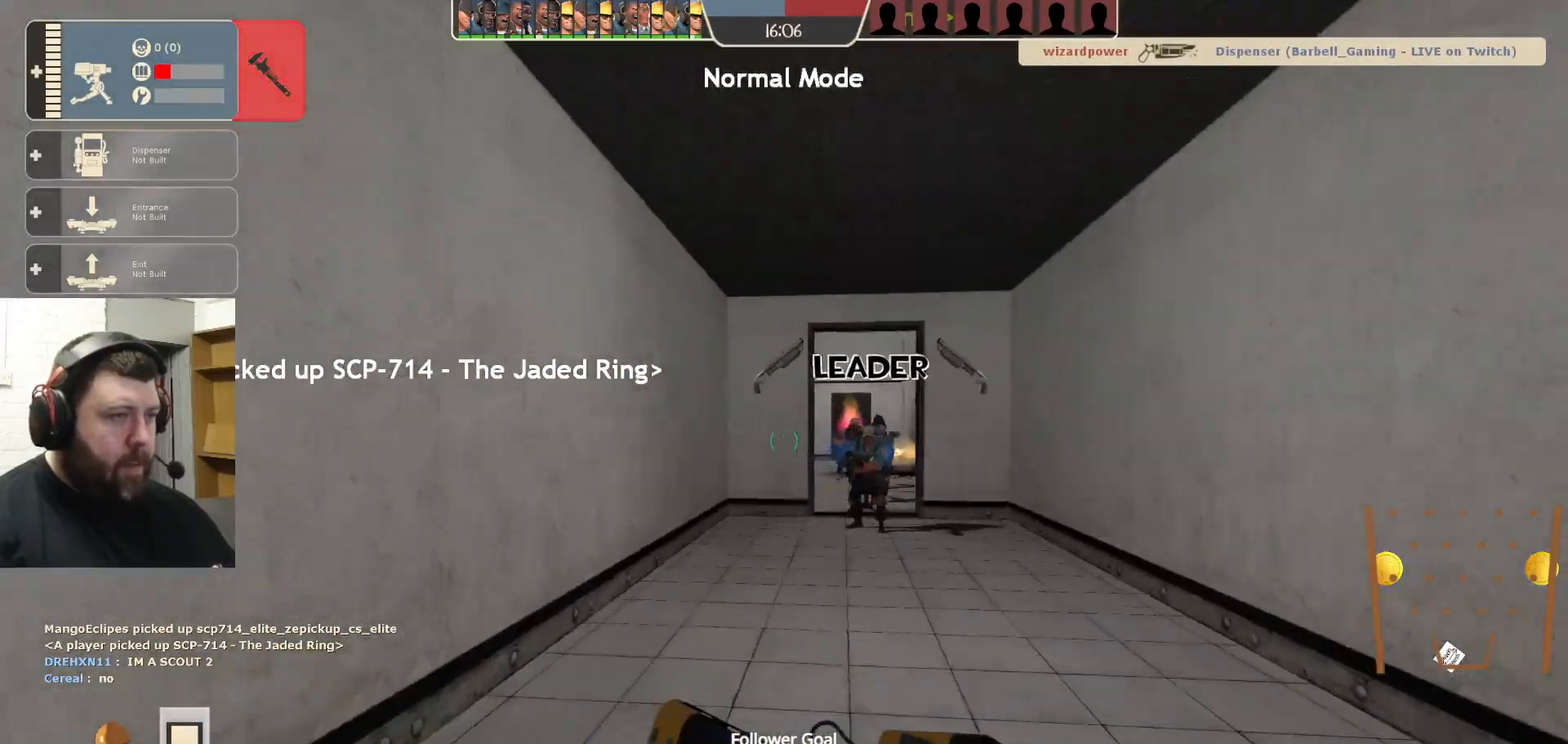
{"buttons": [], "left_stick": "up", "right_stick": "center", "events": [[17, "left_stick", "up"], [33, "SQUARE", "up"], [100, "SQUARE", "down"], [150, "left_stick", "up-right"], [200, "SQUARE", "up"], [417, "left_stick", "up"]]}
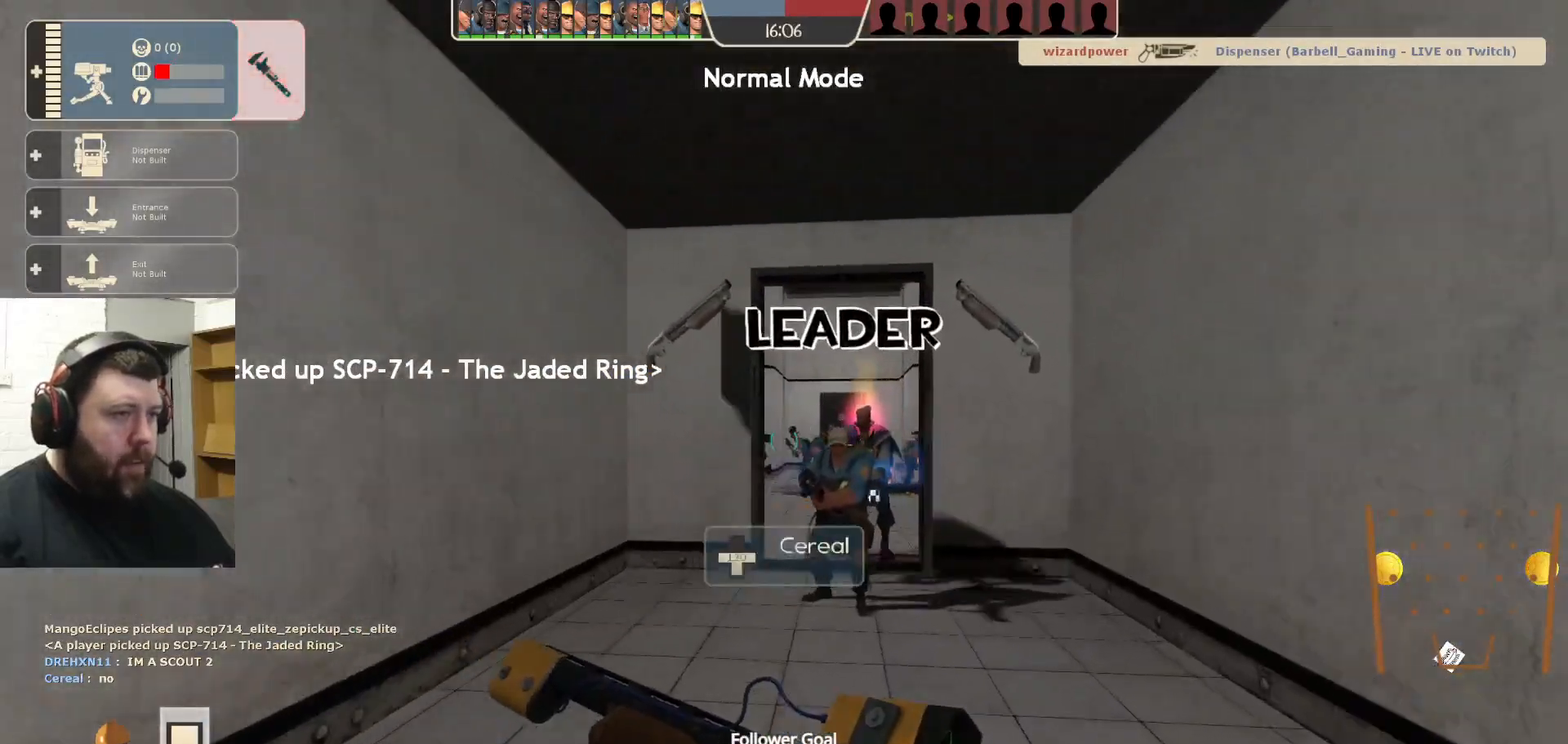
{"buttons": [], "left_stick": "up", "right_stick": "center", "events": []}
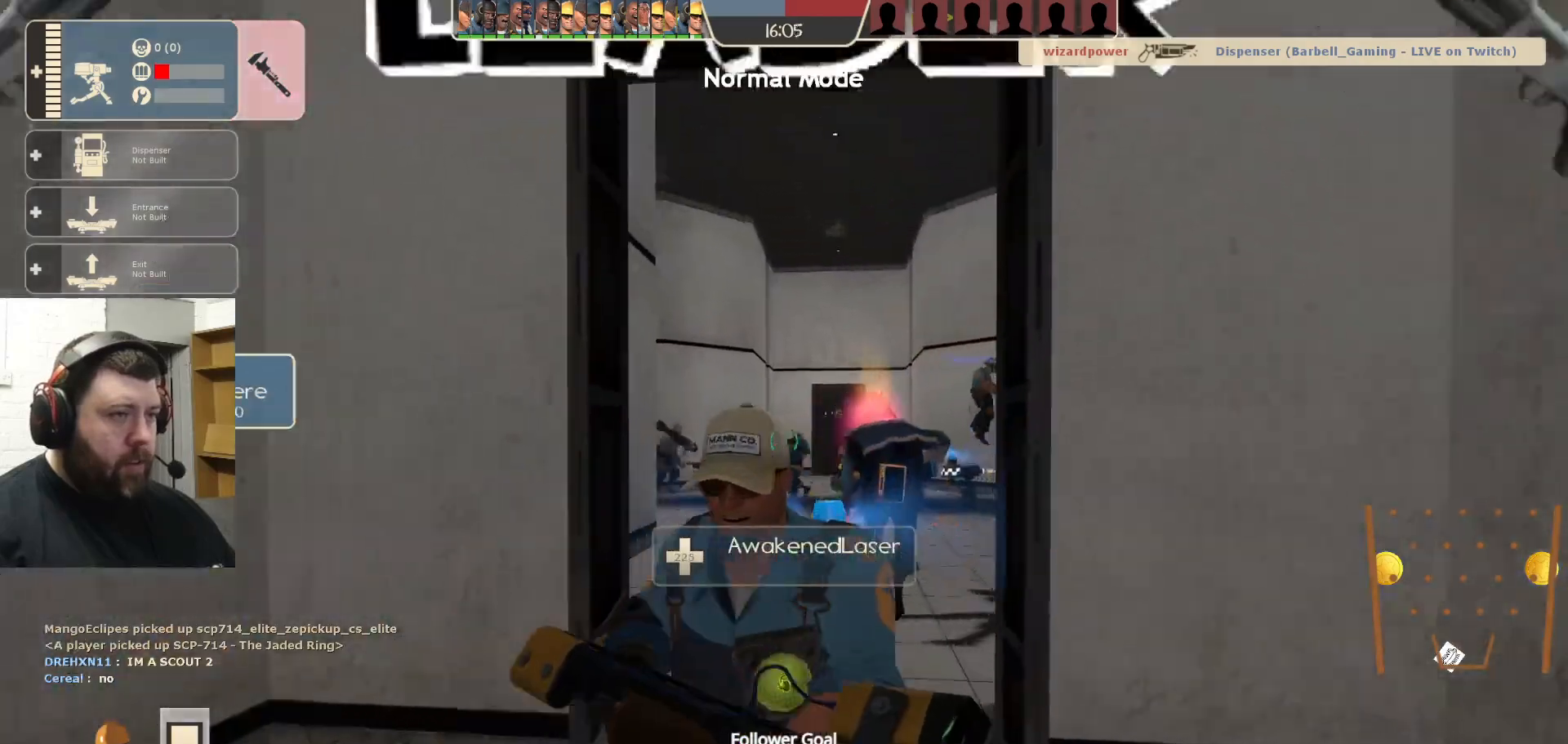
{"buttons": [], "left_stick": "up-left", "right_stick": "center", "events": [[500, "left_stick", "up-left"]]}
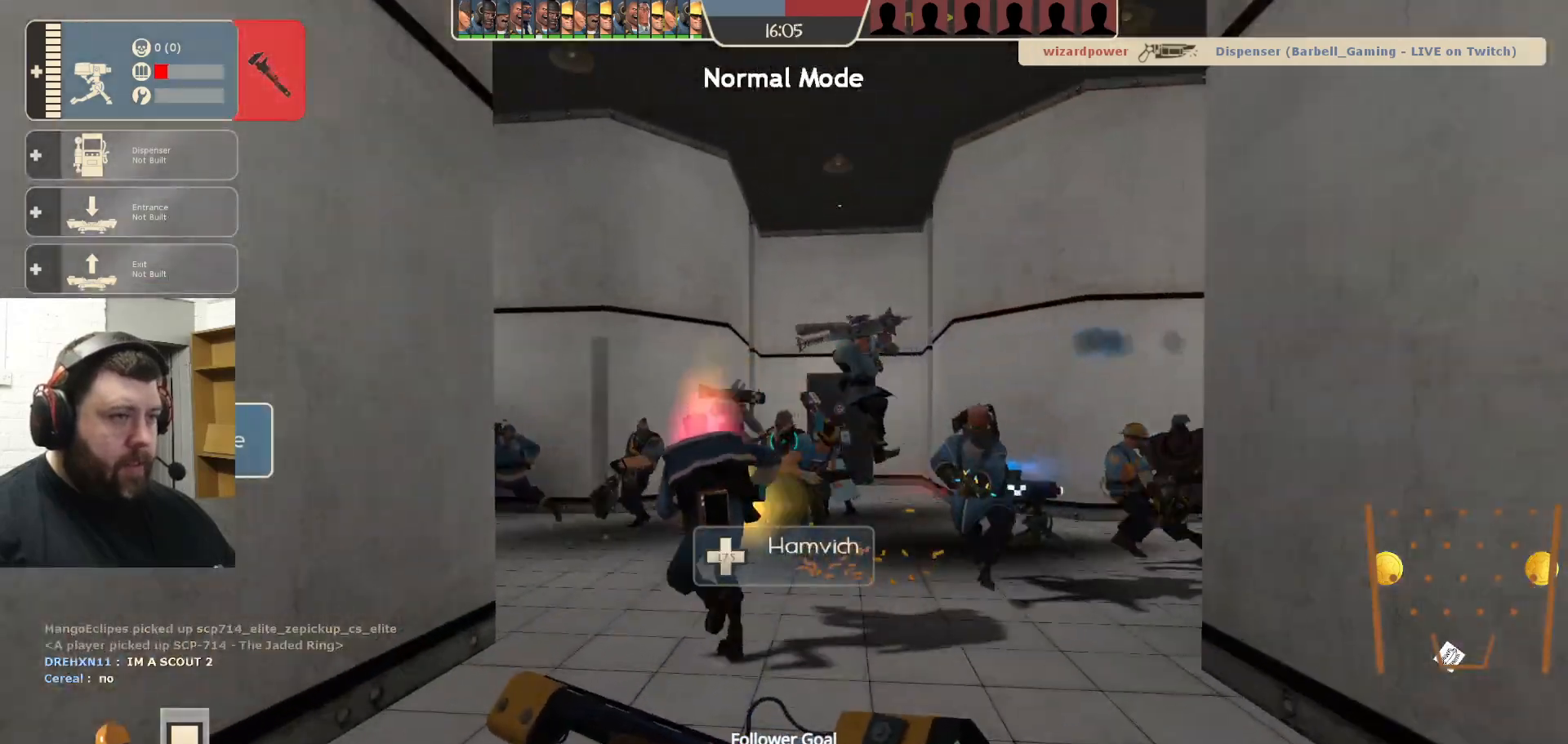
{"buttons": [], "left_stick": "up-left", "right_stick": "right", "events": [[350, "right_stick", "right"]]}
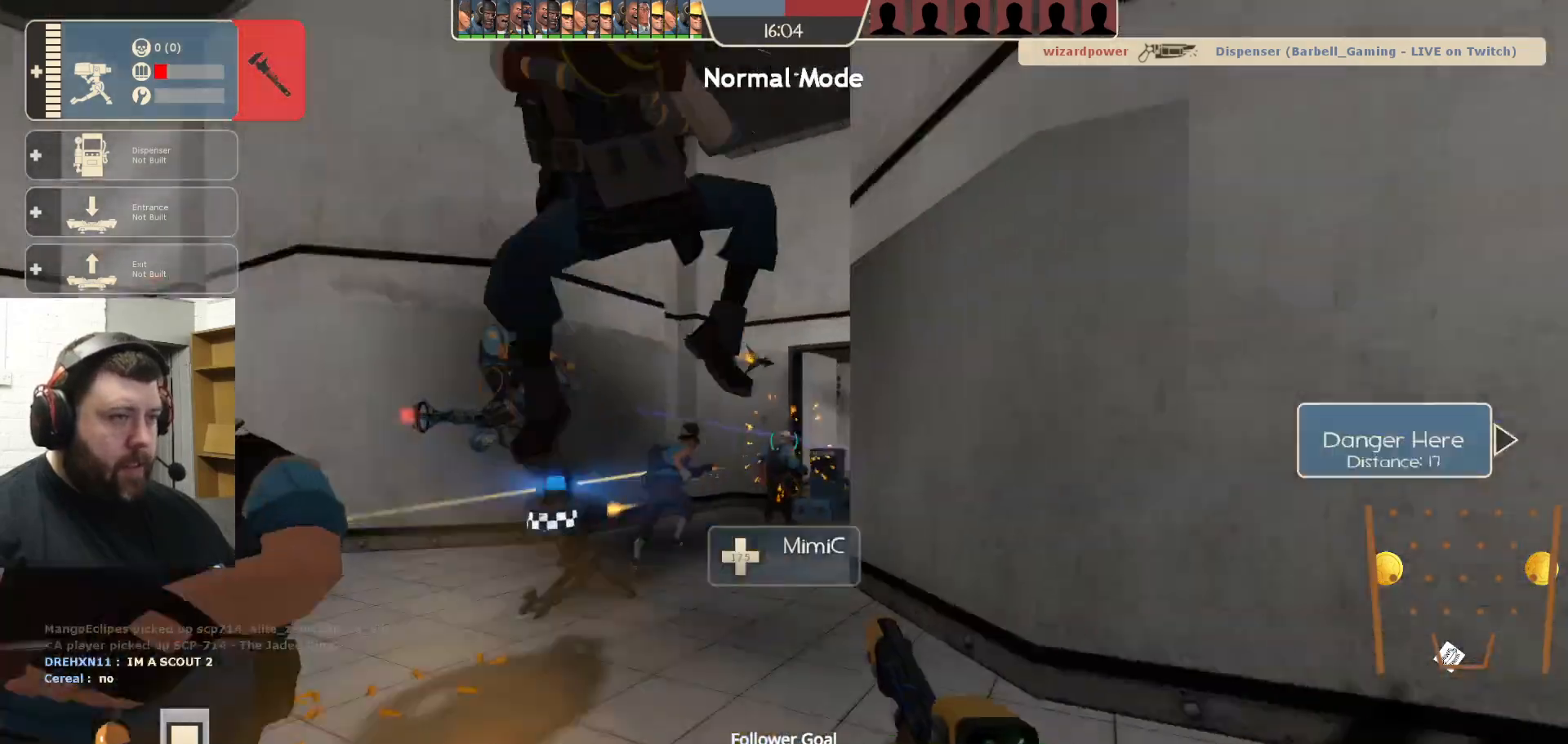
{"buttons": ["R2"], "left_stick": "down-left", "right_stick": "center", "events": [[67, "right_stick", "center"], [83, "left_stick", "left"], [400, "R2", "down"], [400, "left_stick", "down-left"]]}
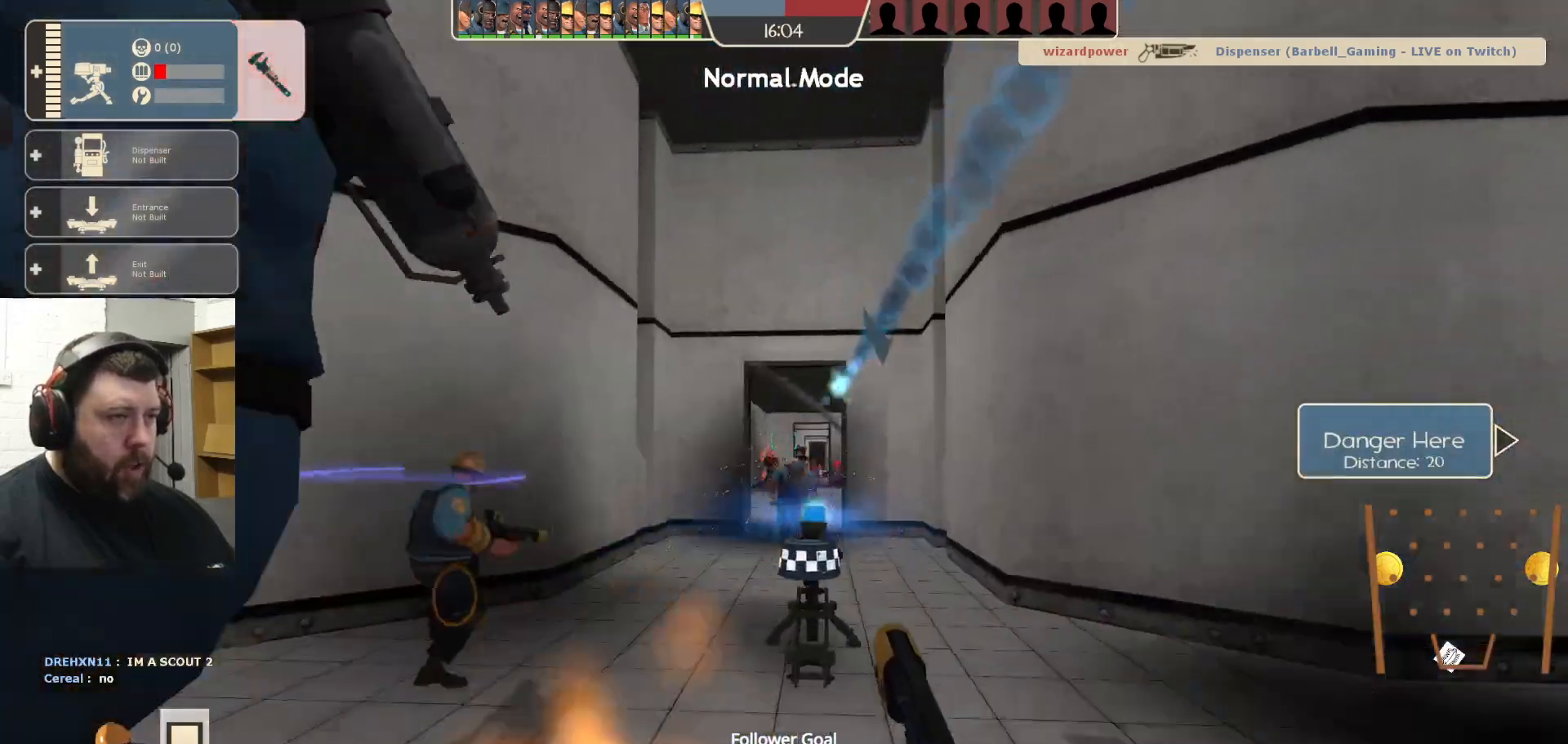
{"buttons": ["R2"], "left_stick": "up", "right_stick": "center", "events": [[100, "left_stick", "down"], [383, "left_stick", "center"], [483, "left_stick", "up"]]}
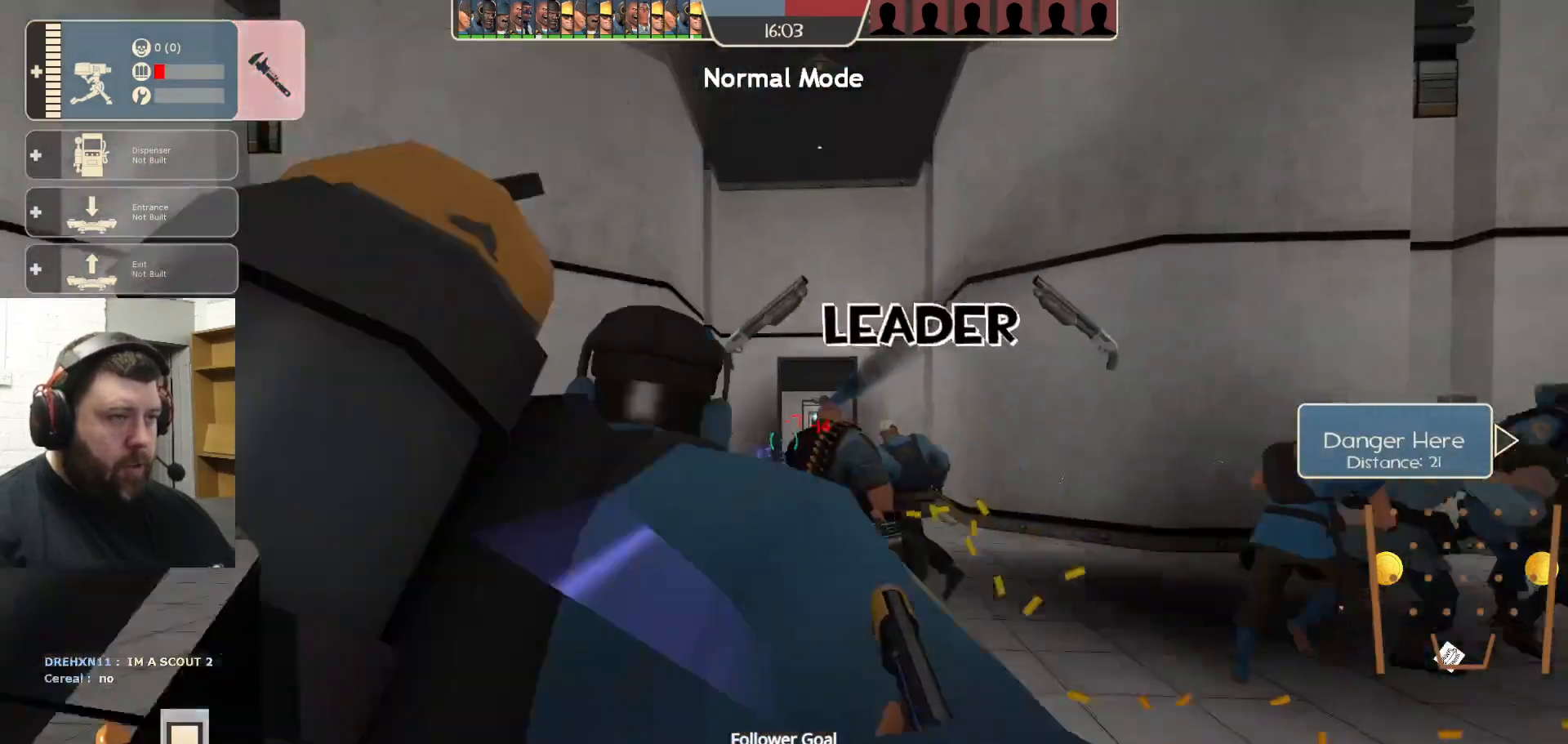
{"buttons": ["R2"], "left_stick": "up", "right_stick": "center", "events": []}
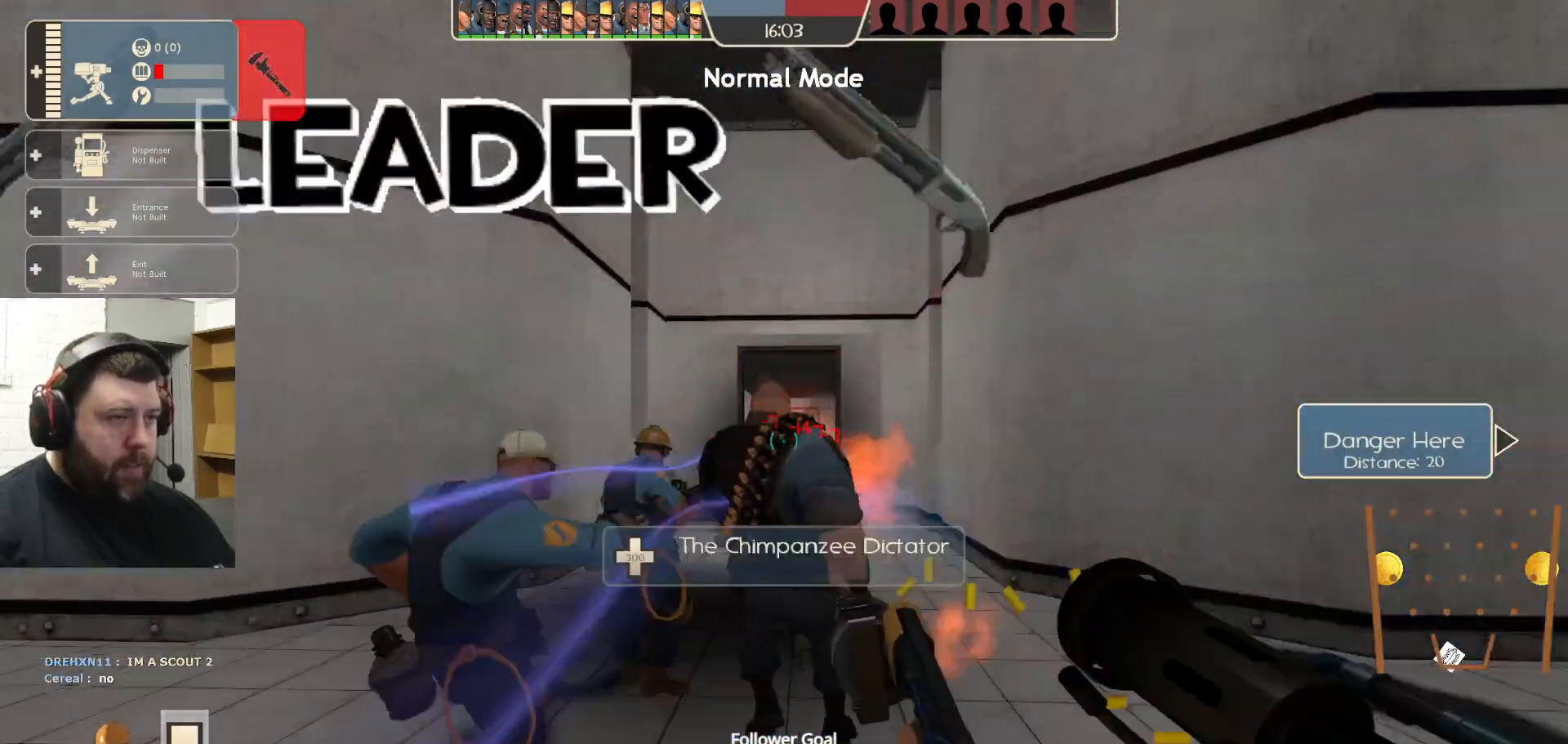
{"buttons": ["R2"], "left_stick": "down", "right_stick": "center"}
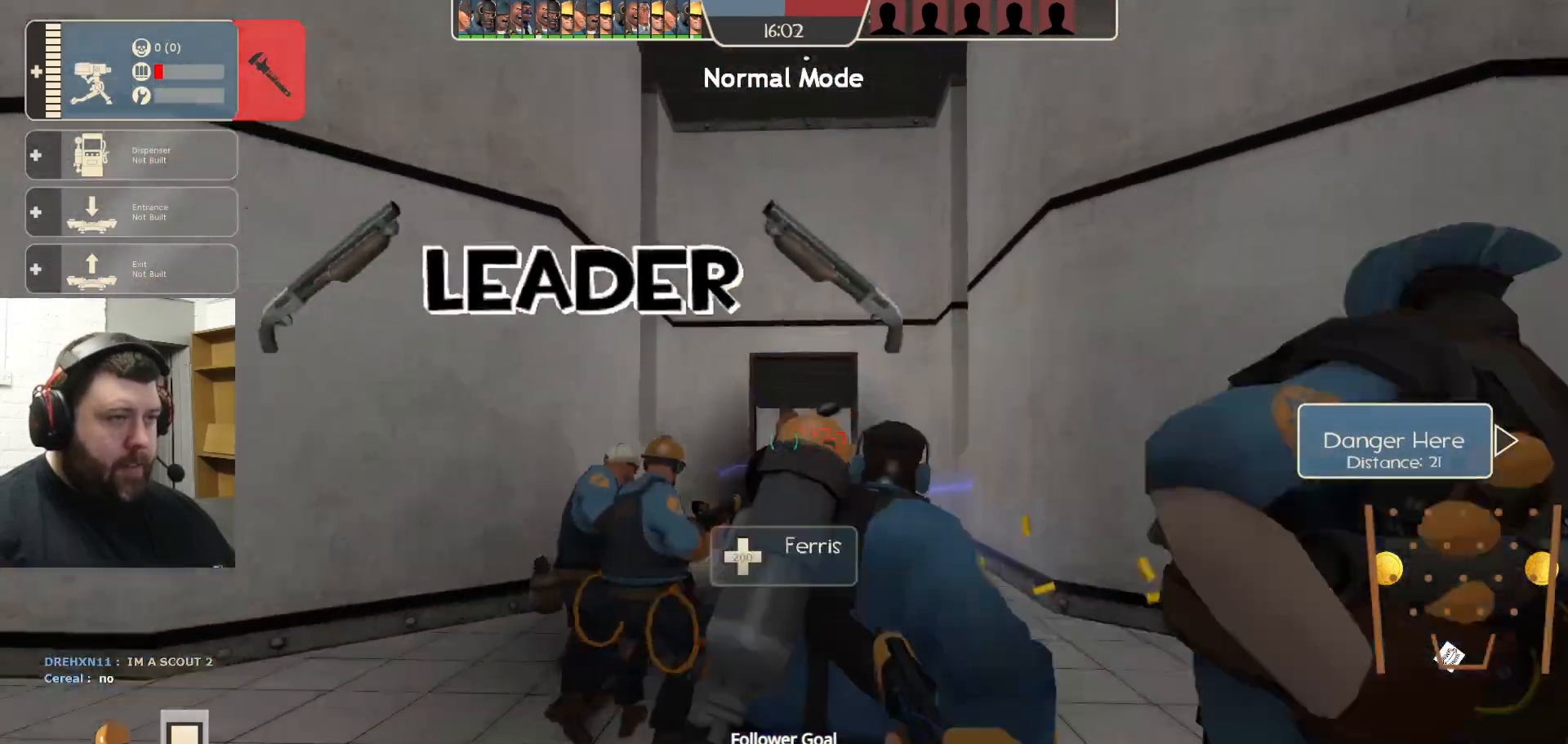
{"buttons": ["R1", "R2"], "left_stick": "up", "right_stick": "center", "events": [[100, "R1", "down"], [133, "left_stick", "center"], [167, "R1", "up"], [317, "R1", "down"], [317, "left_stick", "up"]]}
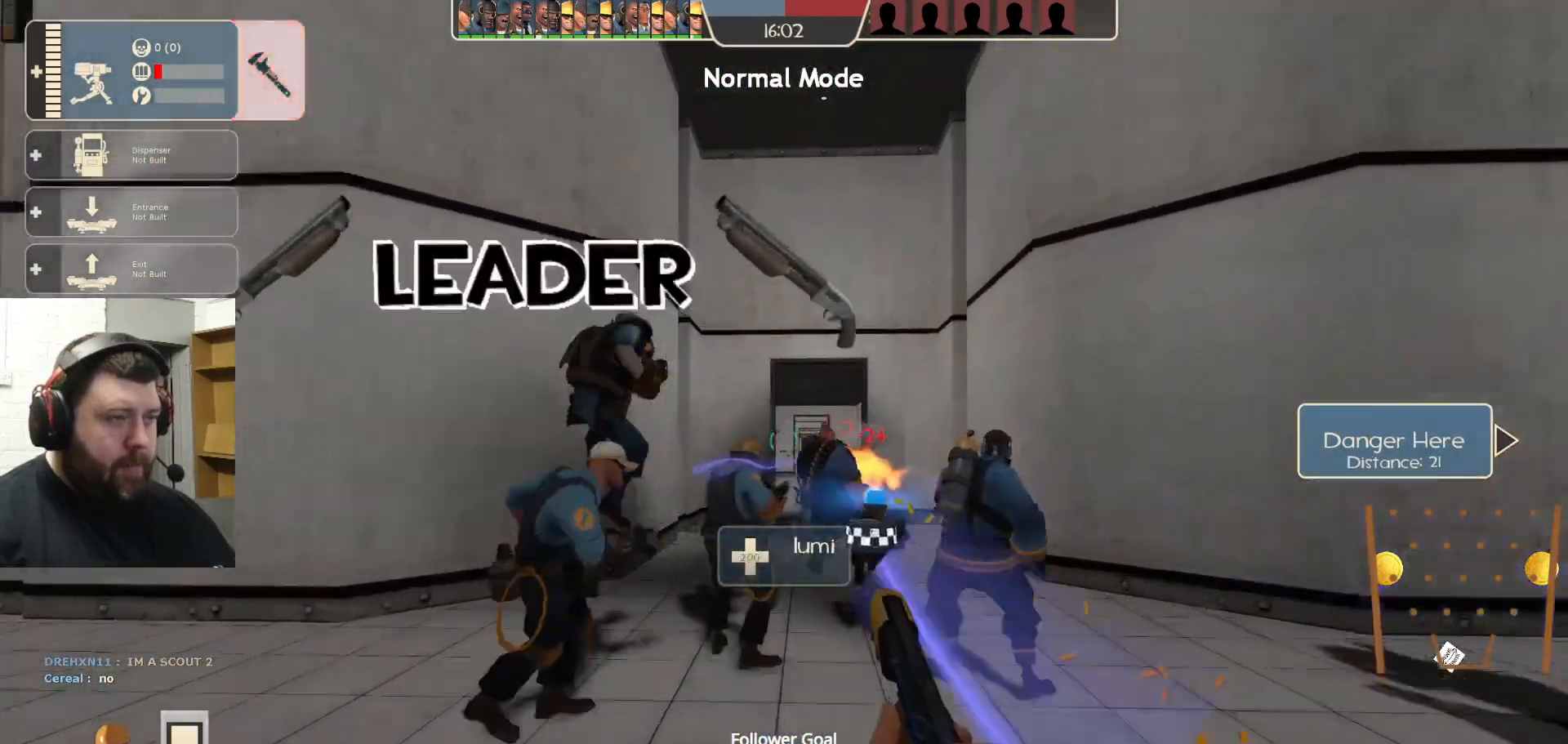
{"buttons": ["R2"], "left_stick": "down", "right_stick": "center", "events": [[367, "left_stick", "center"], [417, "R1", "up"], [450, "left_stick", "down"]]}
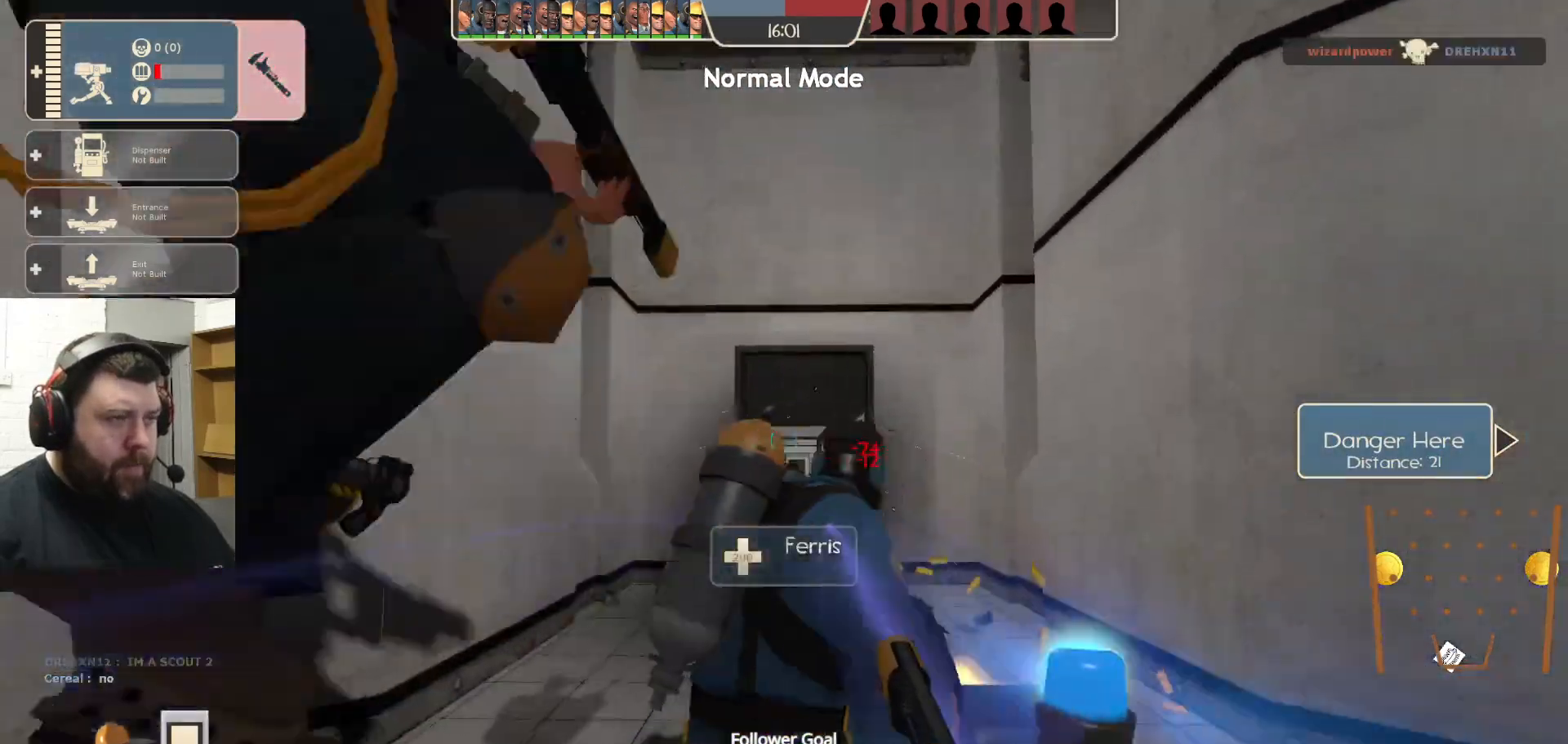
{"buttons": ["R2"], "left_stick": "down", "right_stick": "center"}
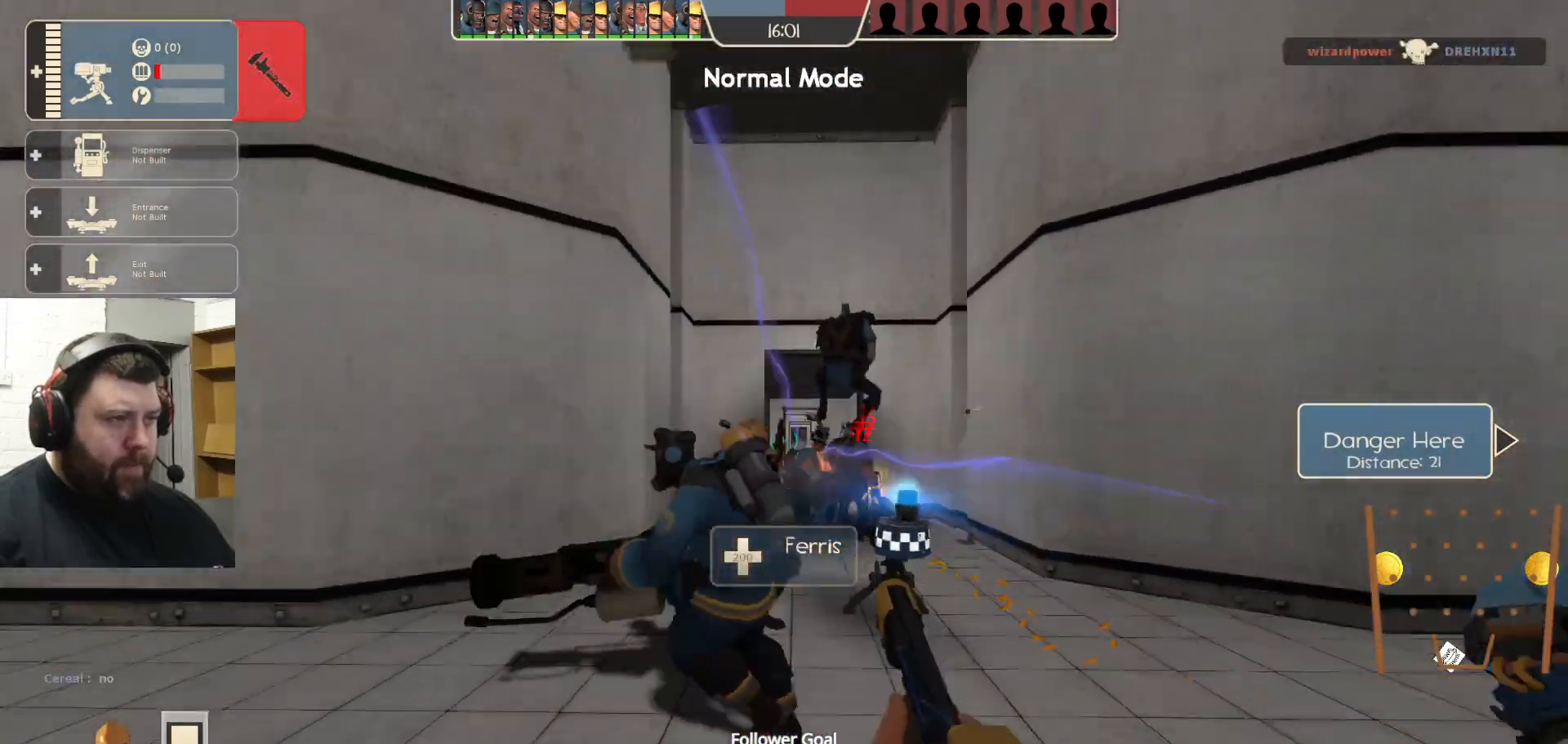
{"buttons": [], "left_stick": "up", "right_stick": "center", "events": [[33, "left_stick", "center"], [83, "R2", "up"], [150, "DPAD_DOWN", "down"], [233, "DPAD_DOWN", "up"], [233, "right_stick", "up"], [300, "right_stick", "center"], [383, "left_stick", "up"]]}
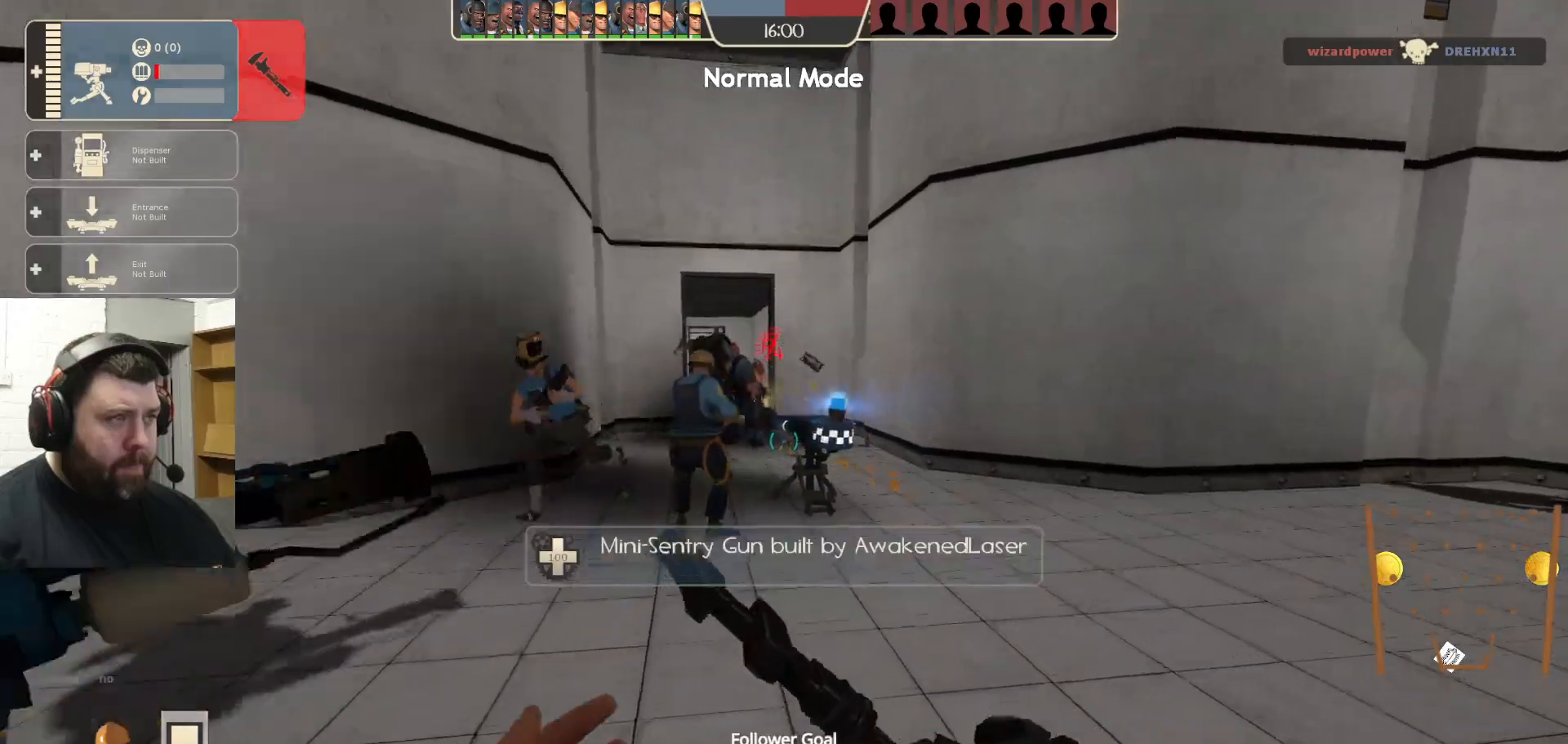
{"buttons": ["R2"], "left_stick": "center", "right_stick": "center", "events": [[333, "R2", "down"], [467, "left_stick", "center"]]}